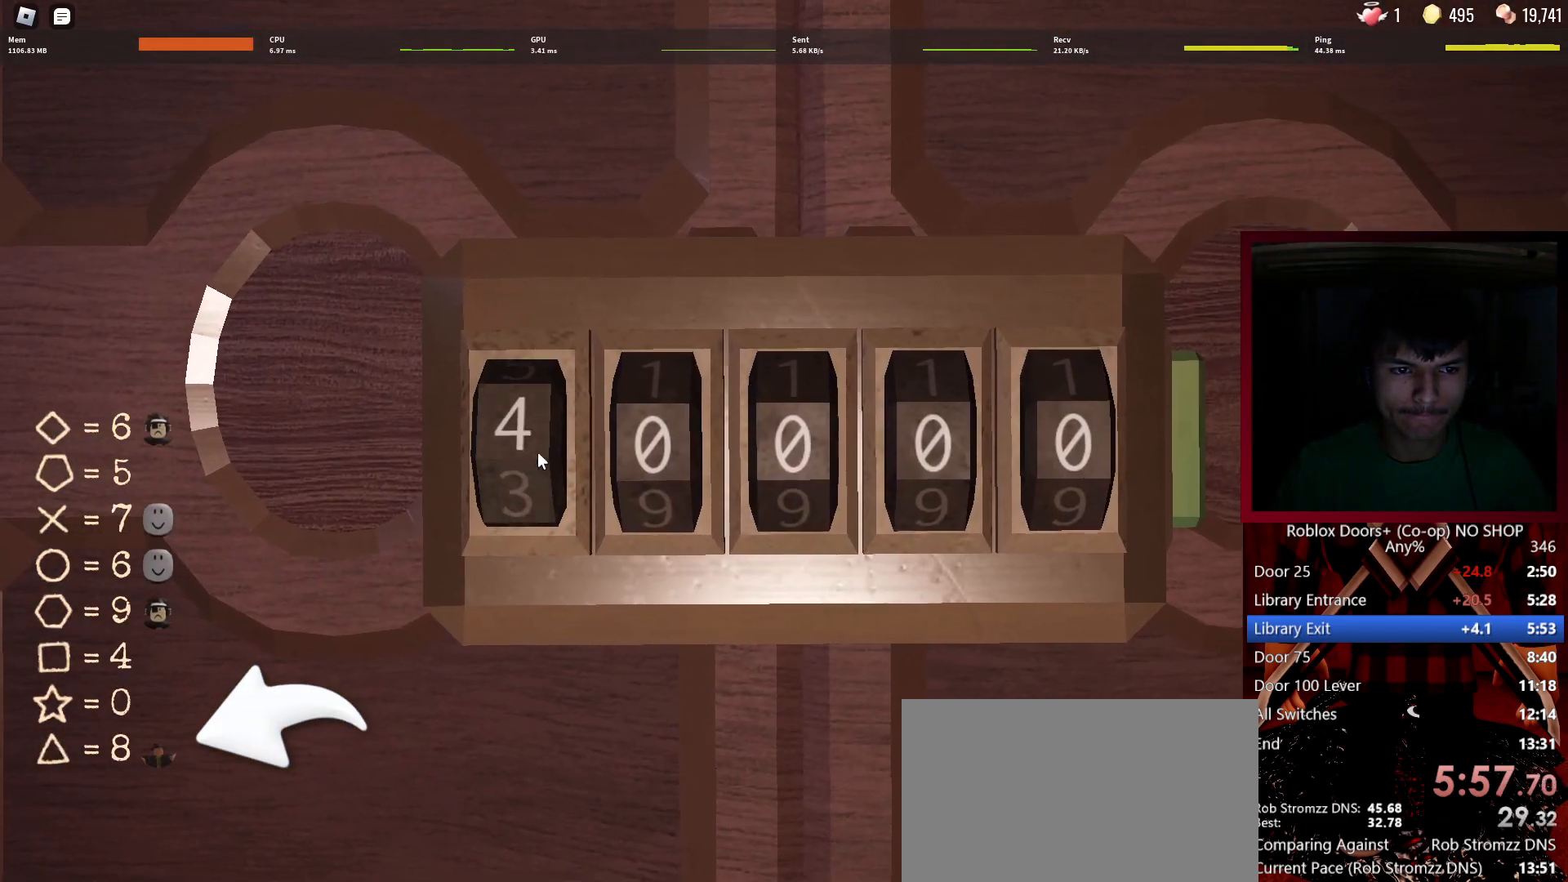
Gameplay with keyboard and mouse; each line is a JSON object with the keys and mouse buttons held at the frame after it. "events" lists presses ("down") and releases ("up") of "1", "2", "3", "4", "5", "a", "alt", "c", "caps_lock", "ctrl", "d", "e", "f", "g", "q", "r", "s", "shift", "space", "t", "tab", "v", "w", "x", "z", "mouse_left", "mouse_wheel" and "mouse_right" between this image and that frame as [ms after this image, input, new state], when the widget could be followed in between. "mouse_left", "mouse_wheel", "mouse_right" = the "left", "wheel", "right" buttons of the "mouse" list. No other keys are recorded. "wheel" means that the mouse wheel is clicked or scrolled. Not read: mouse_move.
{"keys": [], "mouse": ["right"], "events": [[17, "mouse_left", "up"], [117, "mouse_right", "down"], [200, "mouse_right", "up"], [250, "mouse_right", "down"], [350, "mouse_right", "up"], [483, "mouse_right", "down"]]}
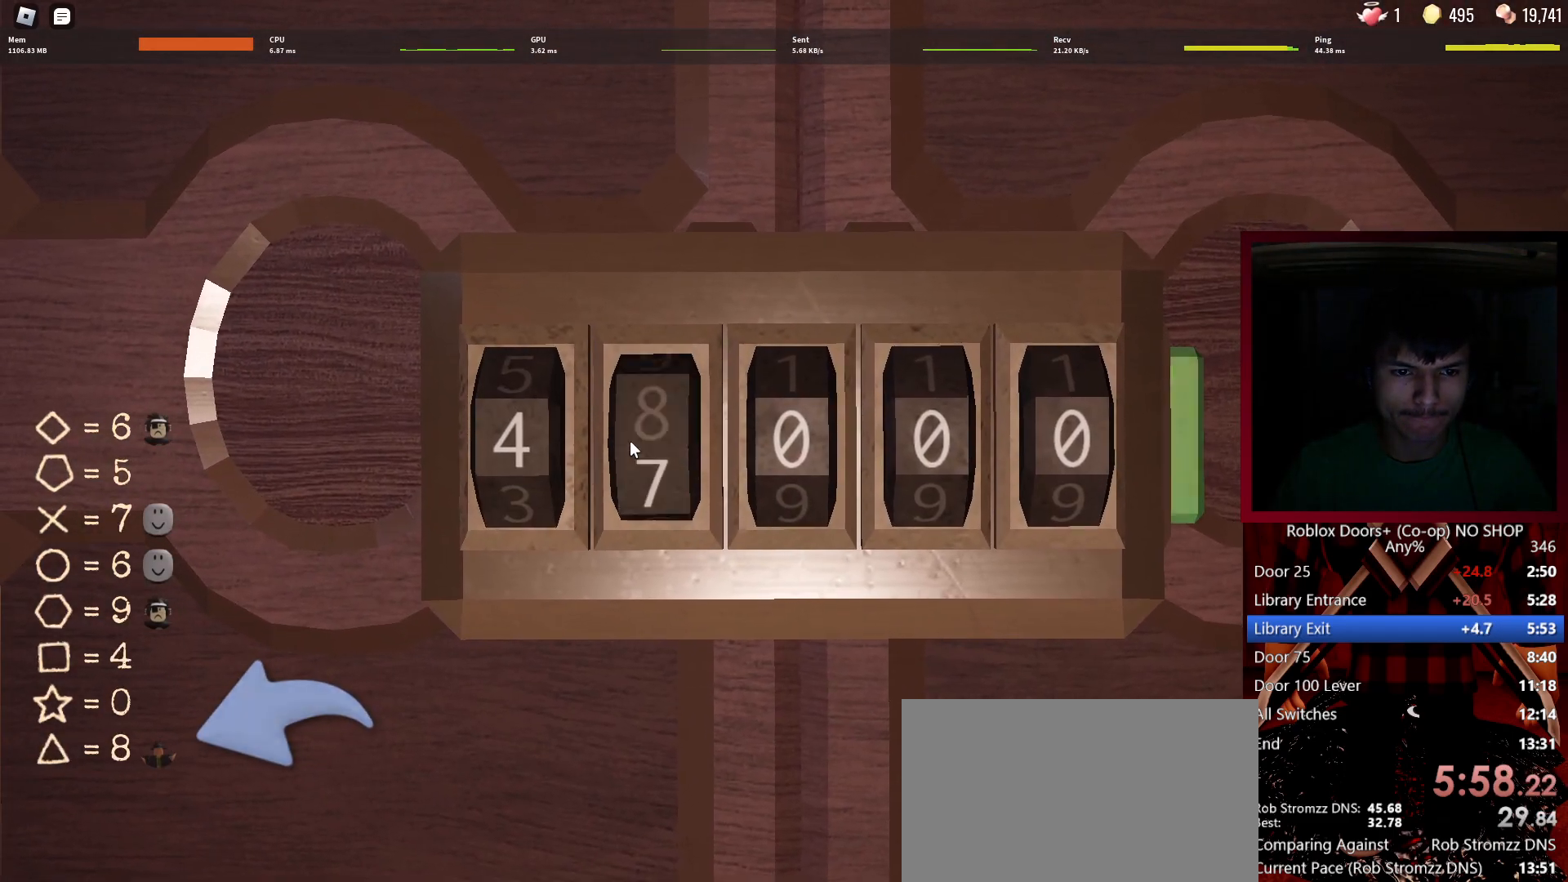
{"keys": [], "mouse": [], "events": [[83, "mouse_right", "up"], [117, "mouse_right", "down"], [217, "mouse_right", "up"]]}
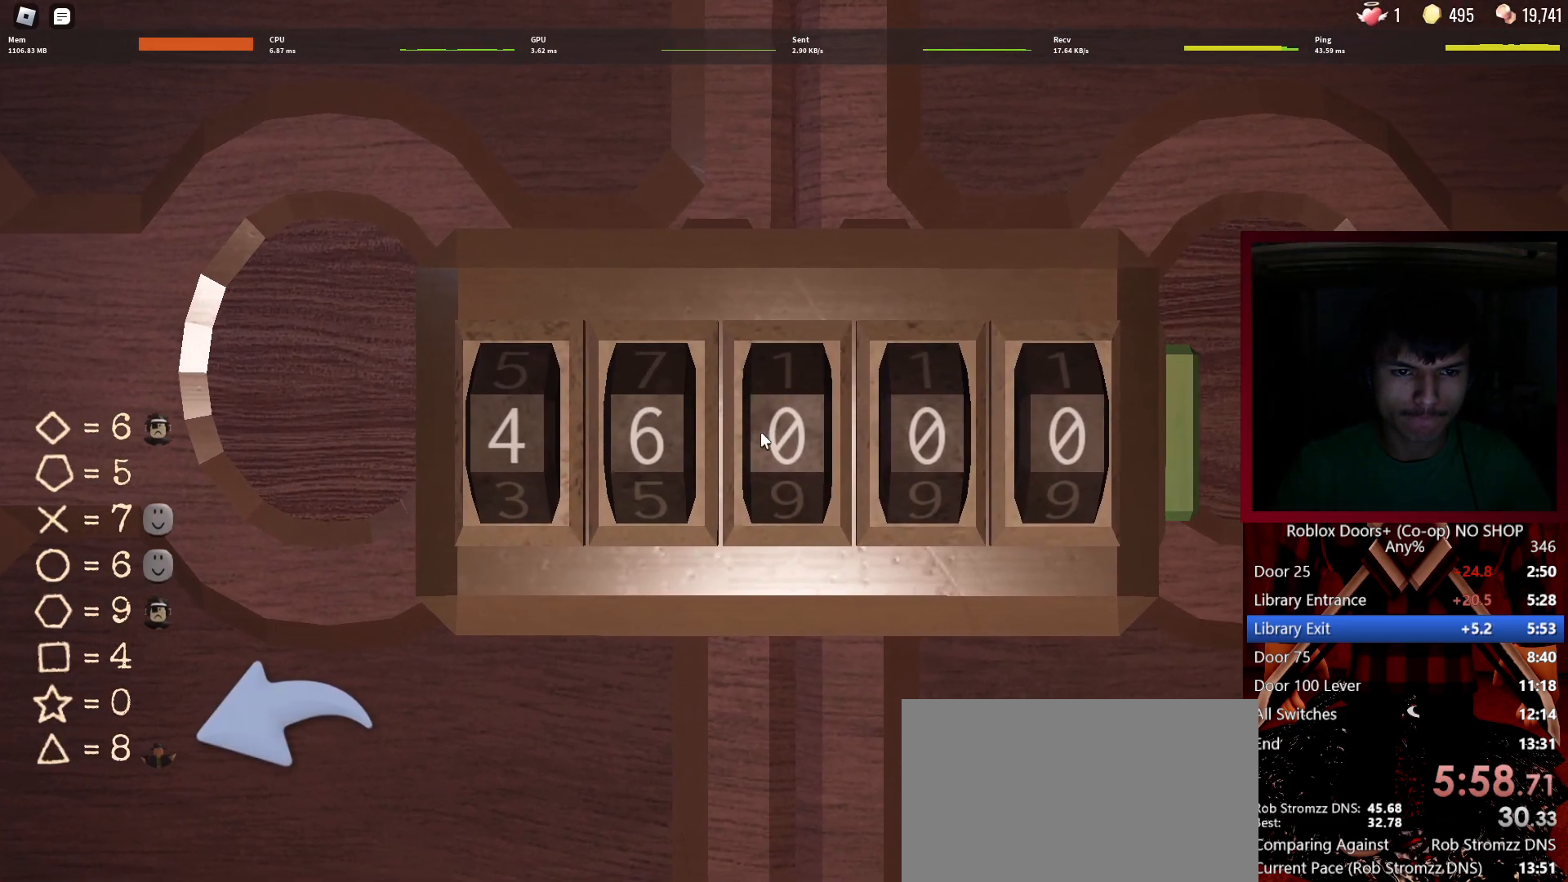
{"keys": [], "mouse": ["right"], "events": [[100, "mouse_right", "down"], [150, "mouse_right", "up"], [183, "mouse_right", "down"], [283, "mouse_right", "up"], [333, "mouse_right", "down"], [417, "mouse_right", "up"], [467, "mouse_right", "down"]]}
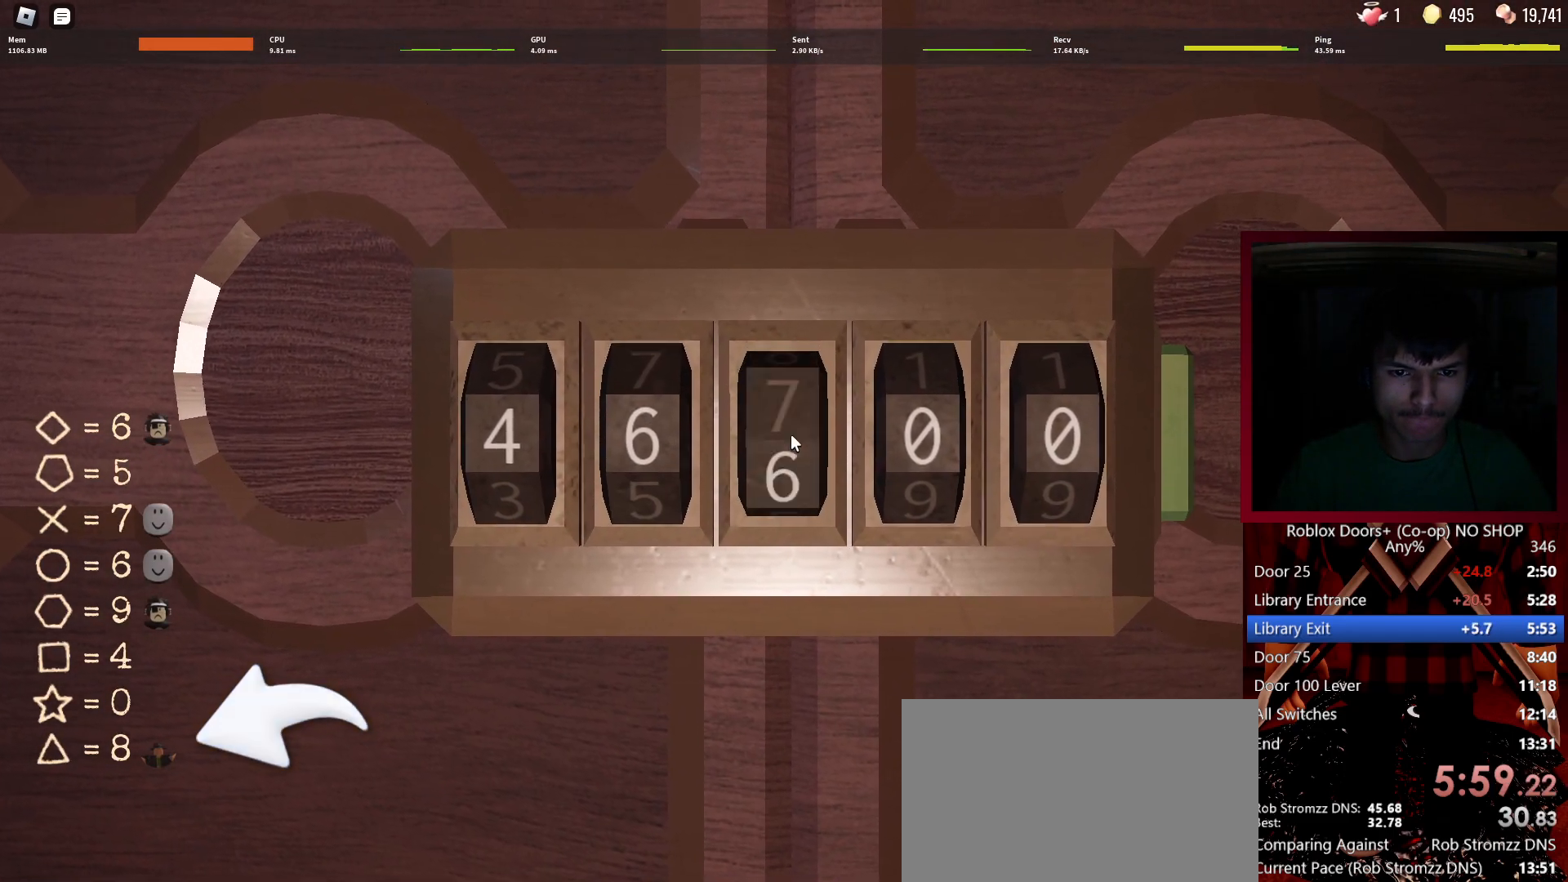
{"keys": [], "mouse": [], "events": [[67, "mouse_right", "up"]]}
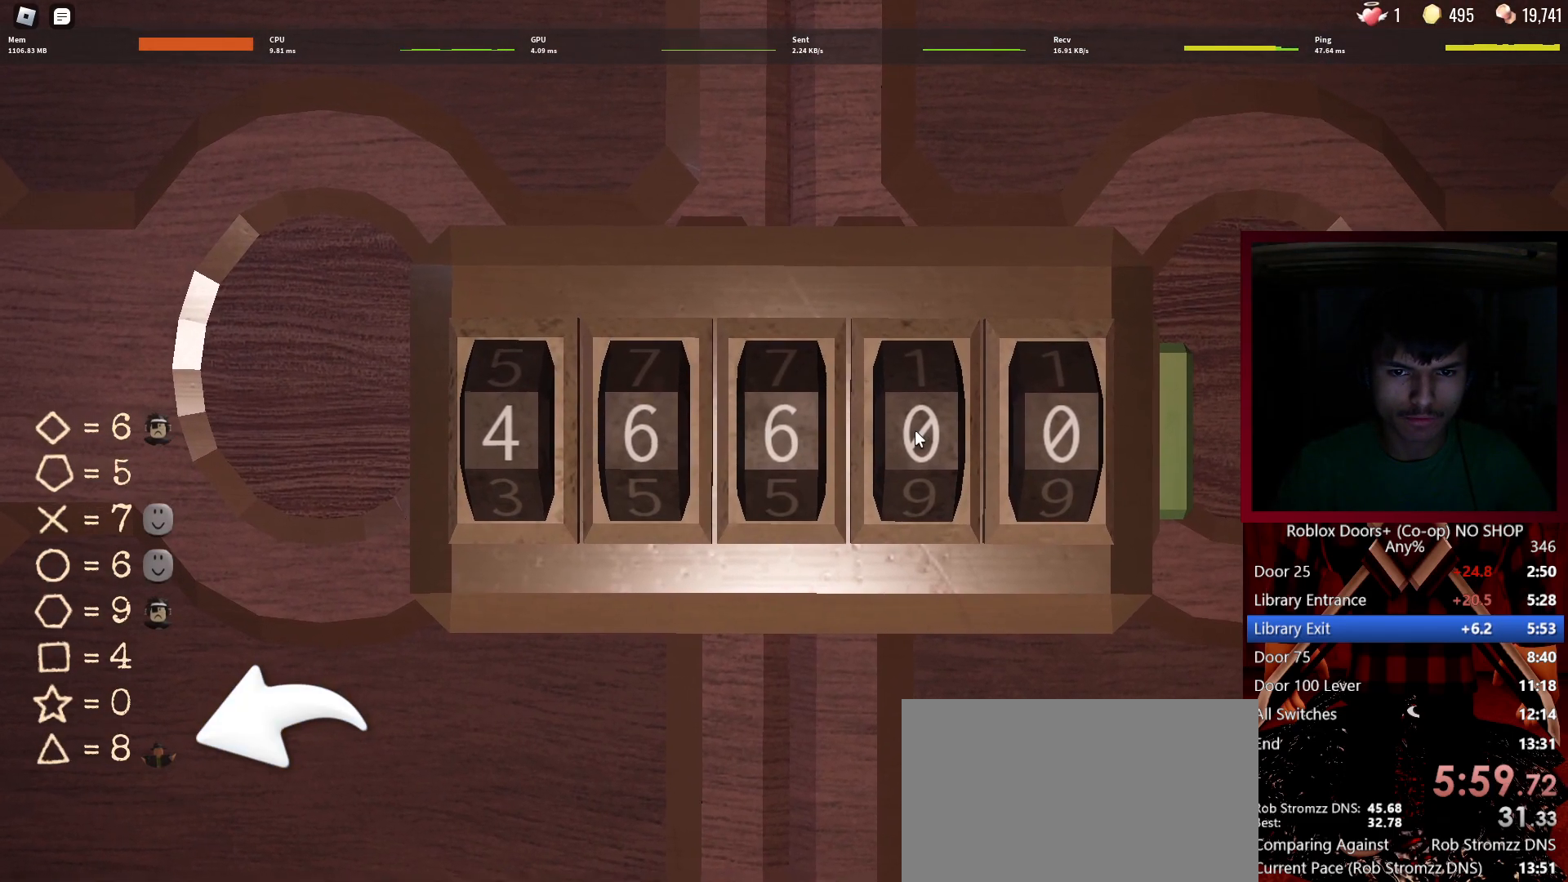
{"keys": [], "mouse": ["right"], "events": [[217, "mouse_right", "down"], [317, "mouse_right", "up"], [367, "mouse_right", "down"], [450, "mouse_right", "up"], [500, "mouse_right", "down"]]}
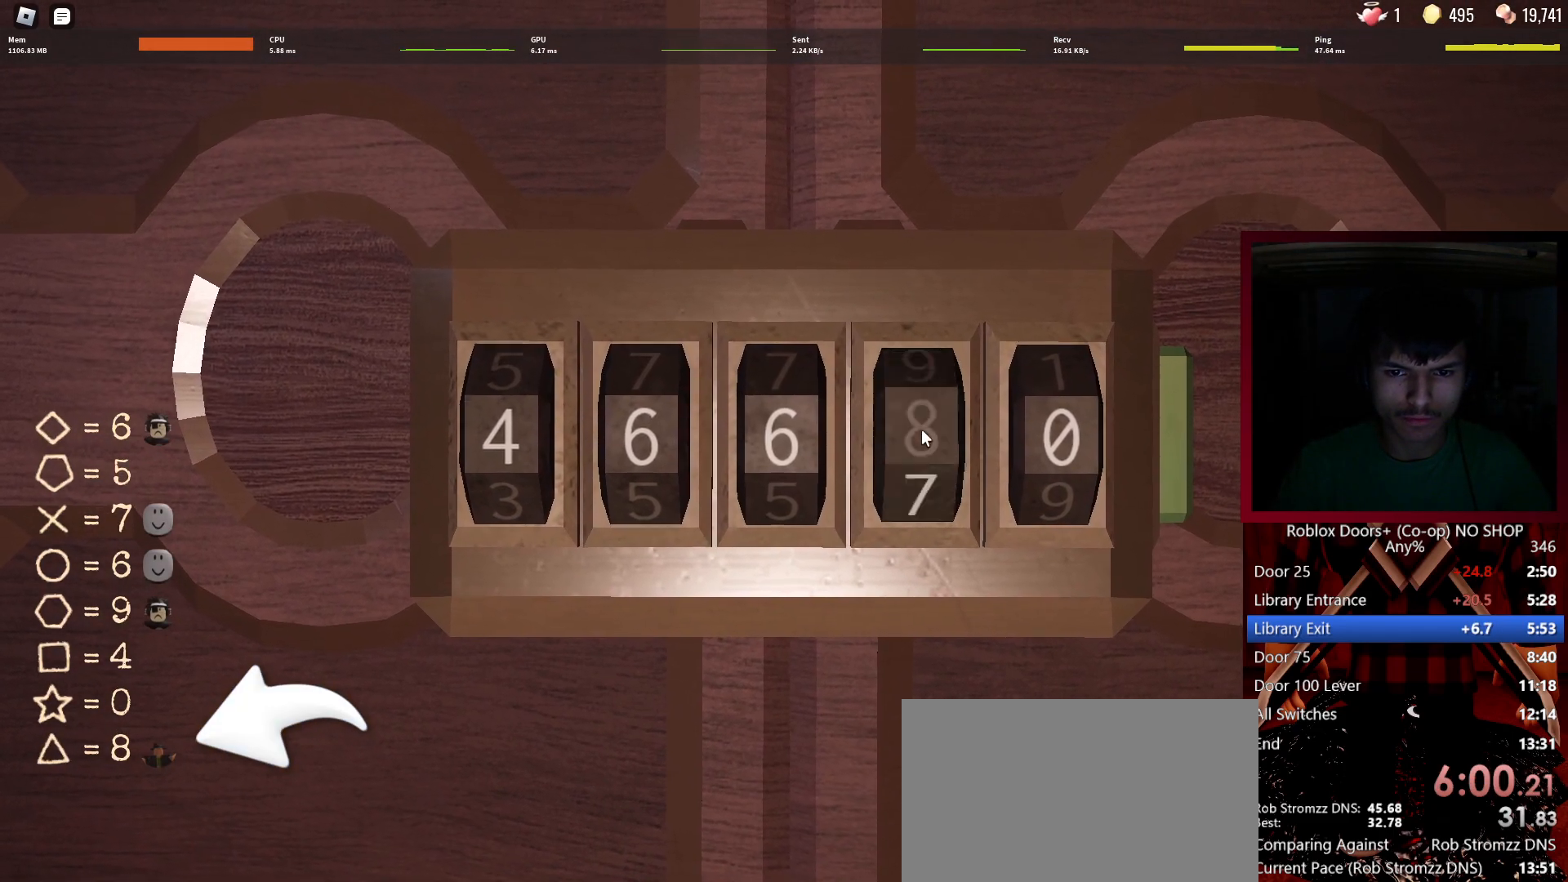
{"keys": [], "mouse": [], "events": [[50, "mouse_right", "up"]]}
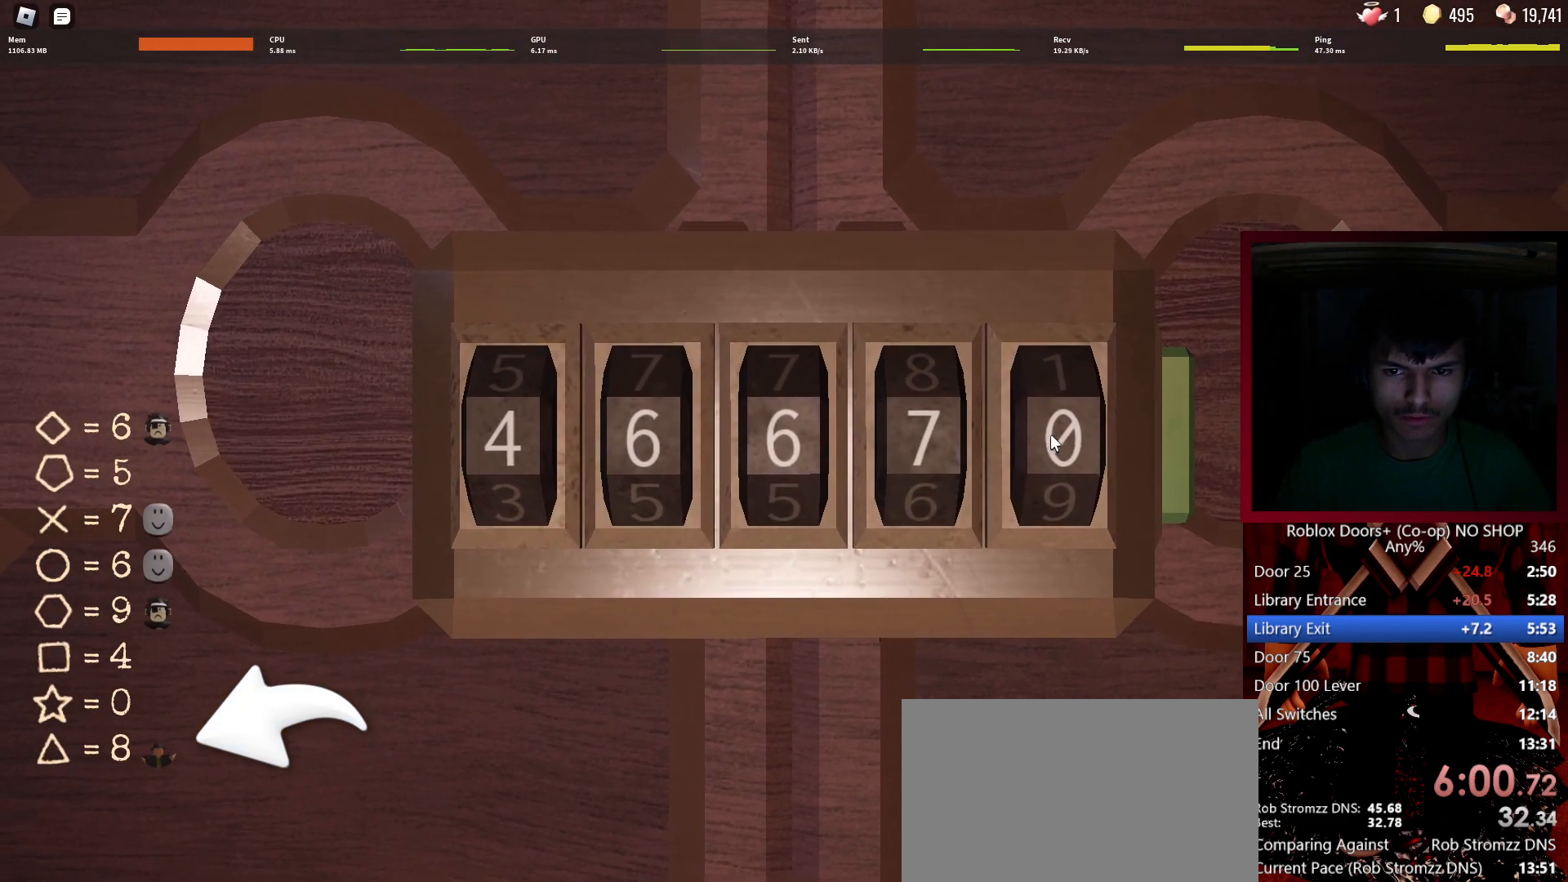
{"keys": [], "mouse": [], "events": []}
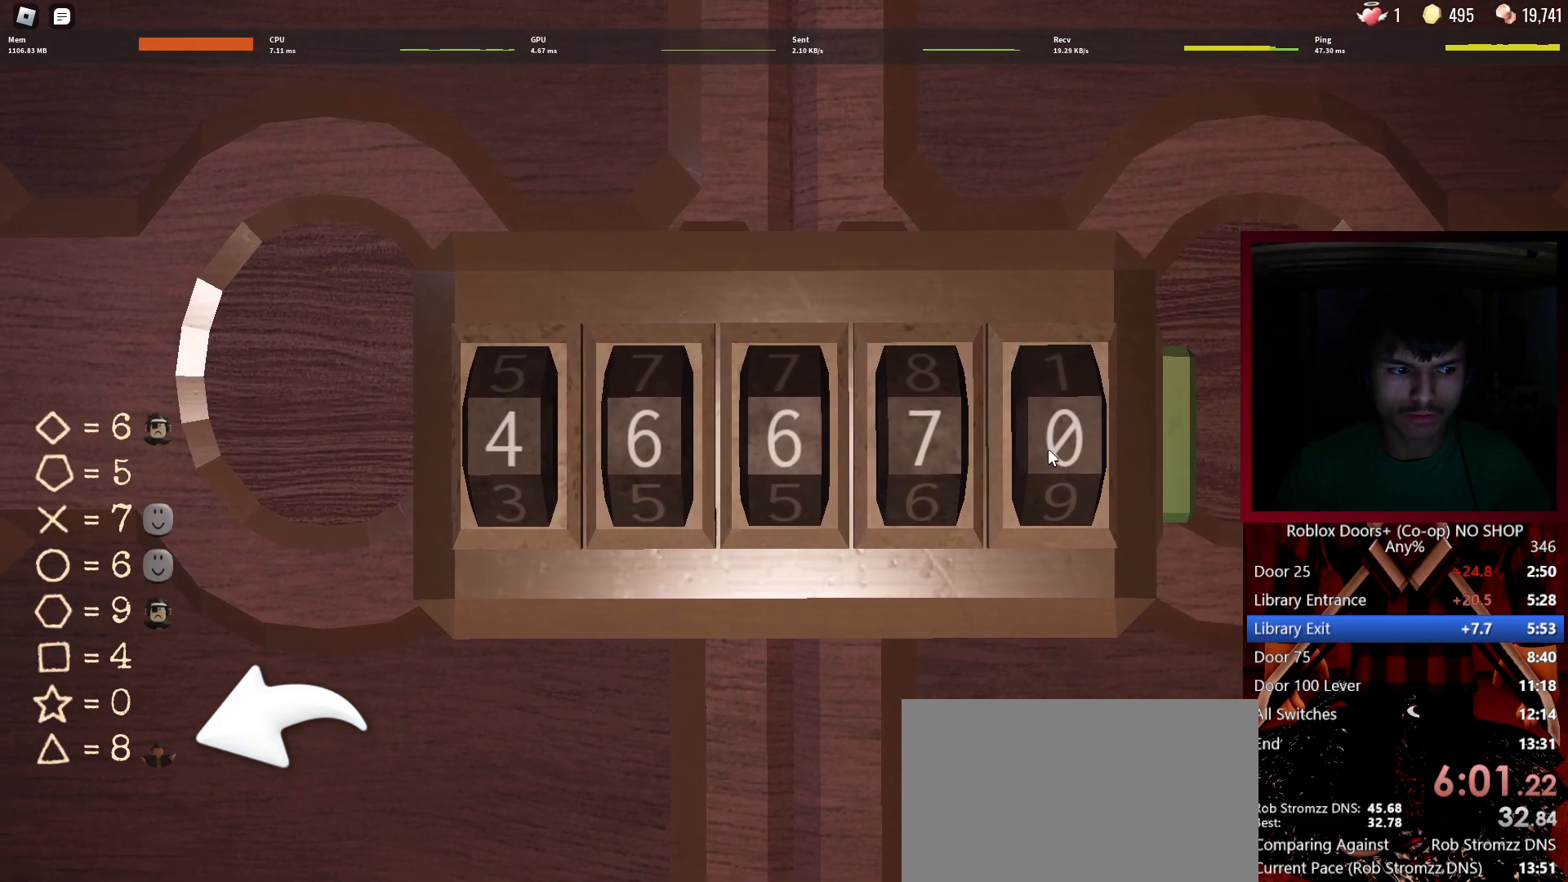
{"keys": [], "mouse": [], "events": []}
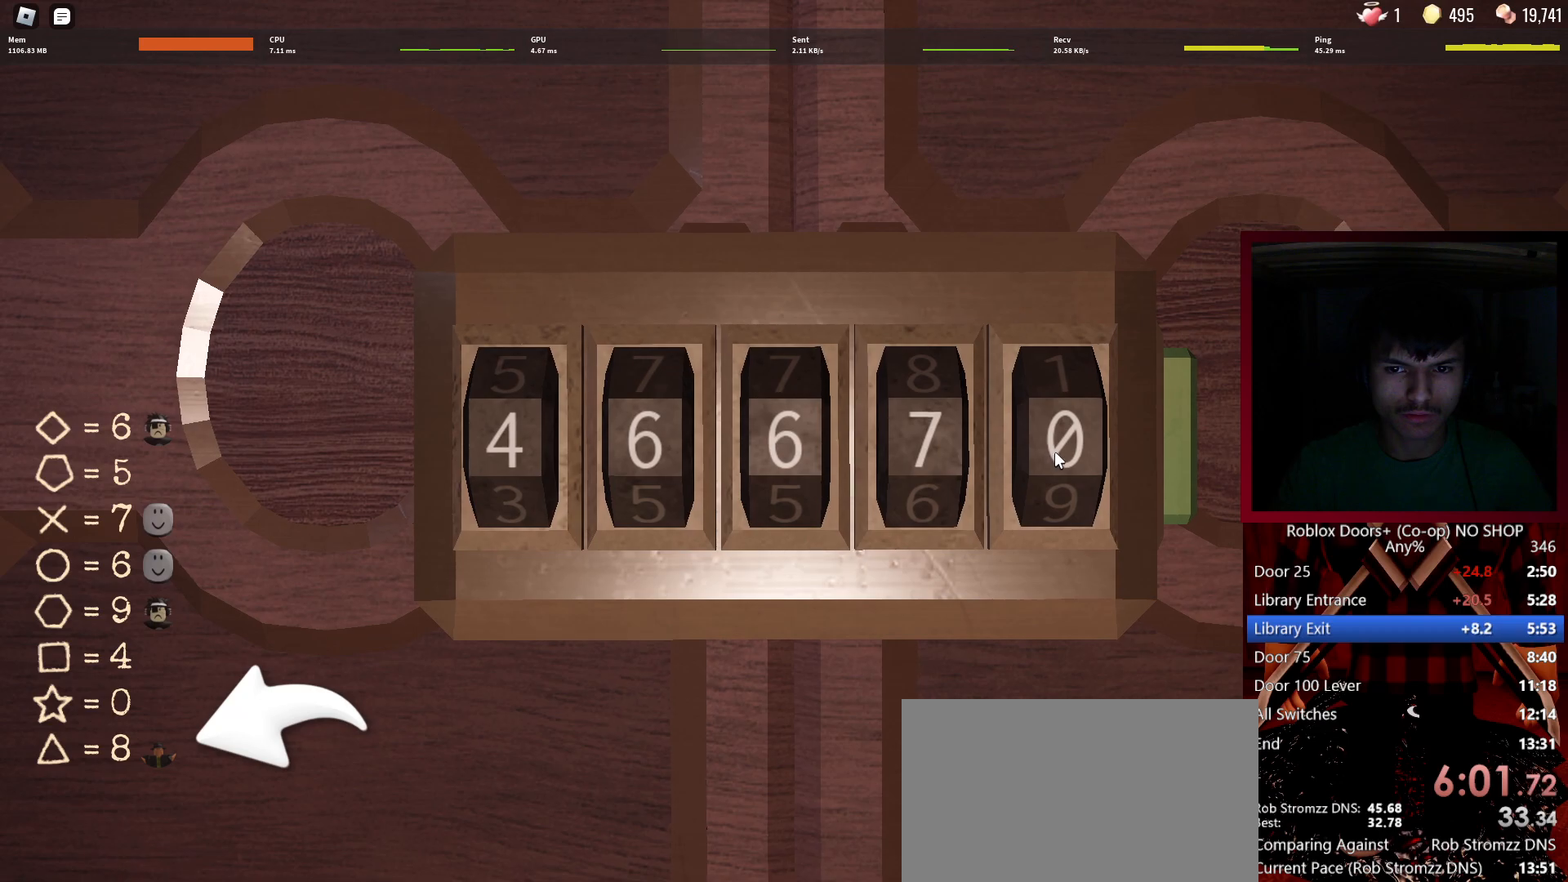
{"keys": [], "mouse": [], "events": []}
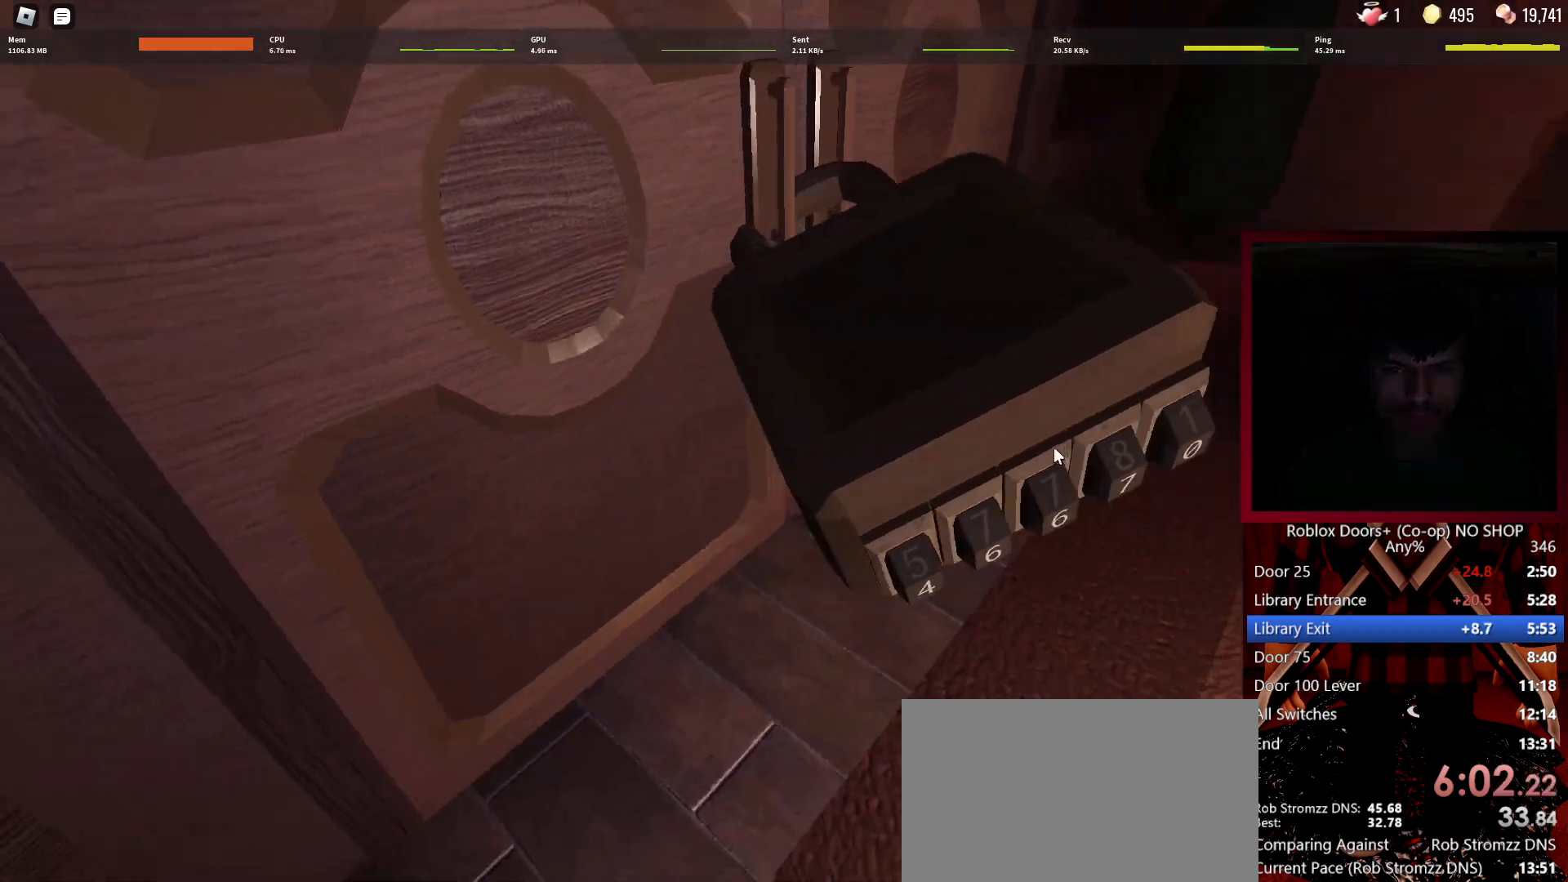
{"keys": ["w"], "mouse": [], "events": [[67, "w", "down"], [150, "v", "down"], [250, "v", "up"]]}
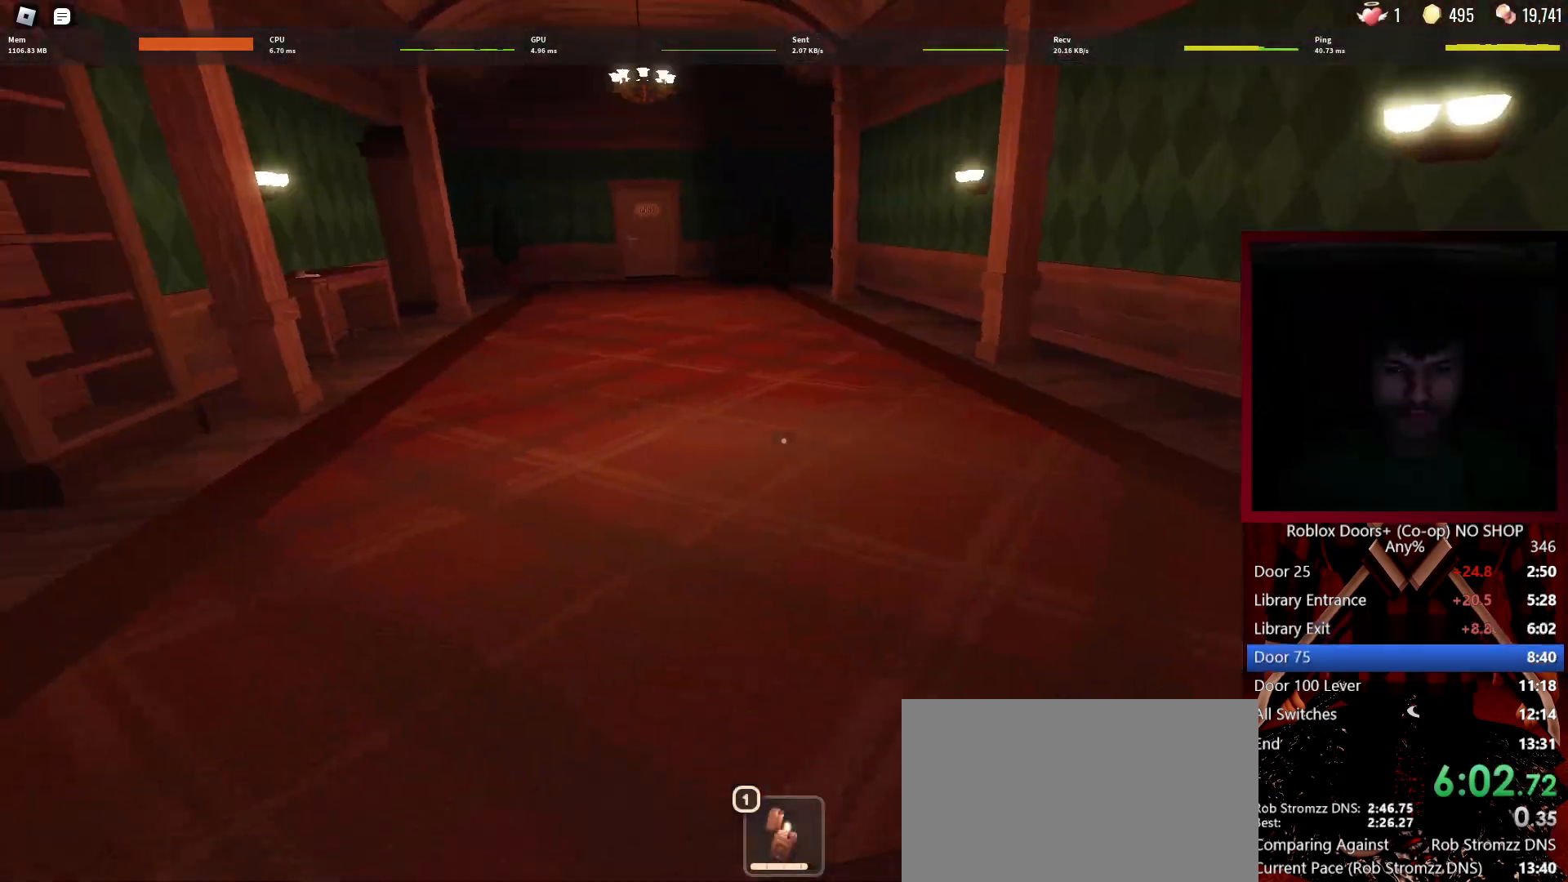
{"keys": ["w"], "mouse": [], "events": [[133, "a", "down"], [267, "a", "up"]]}
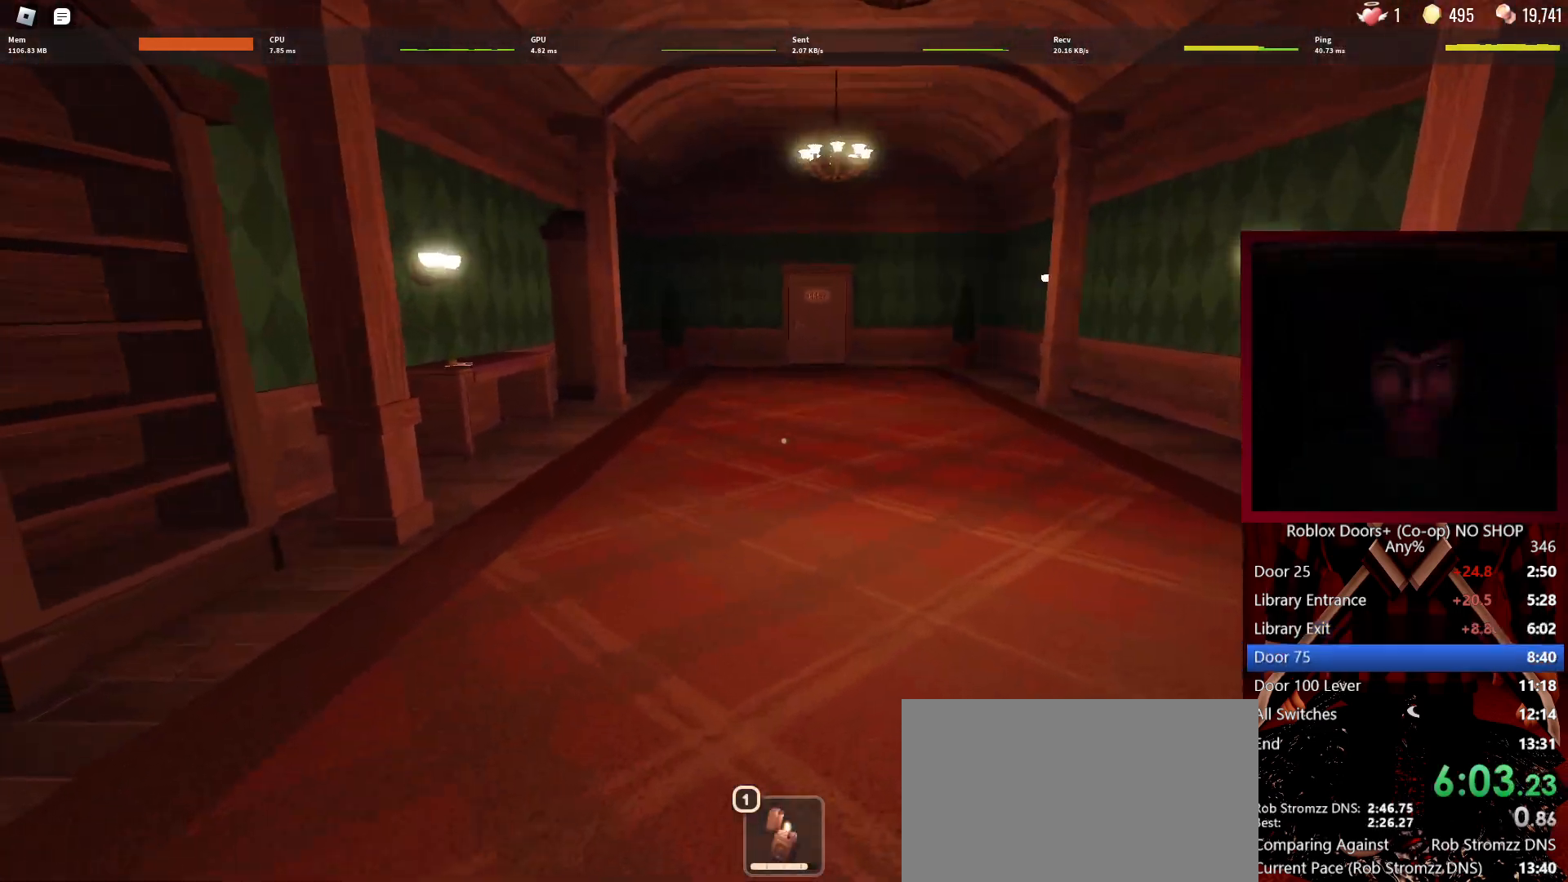
{"keys": ["w"], "mouse": [], "events": []}
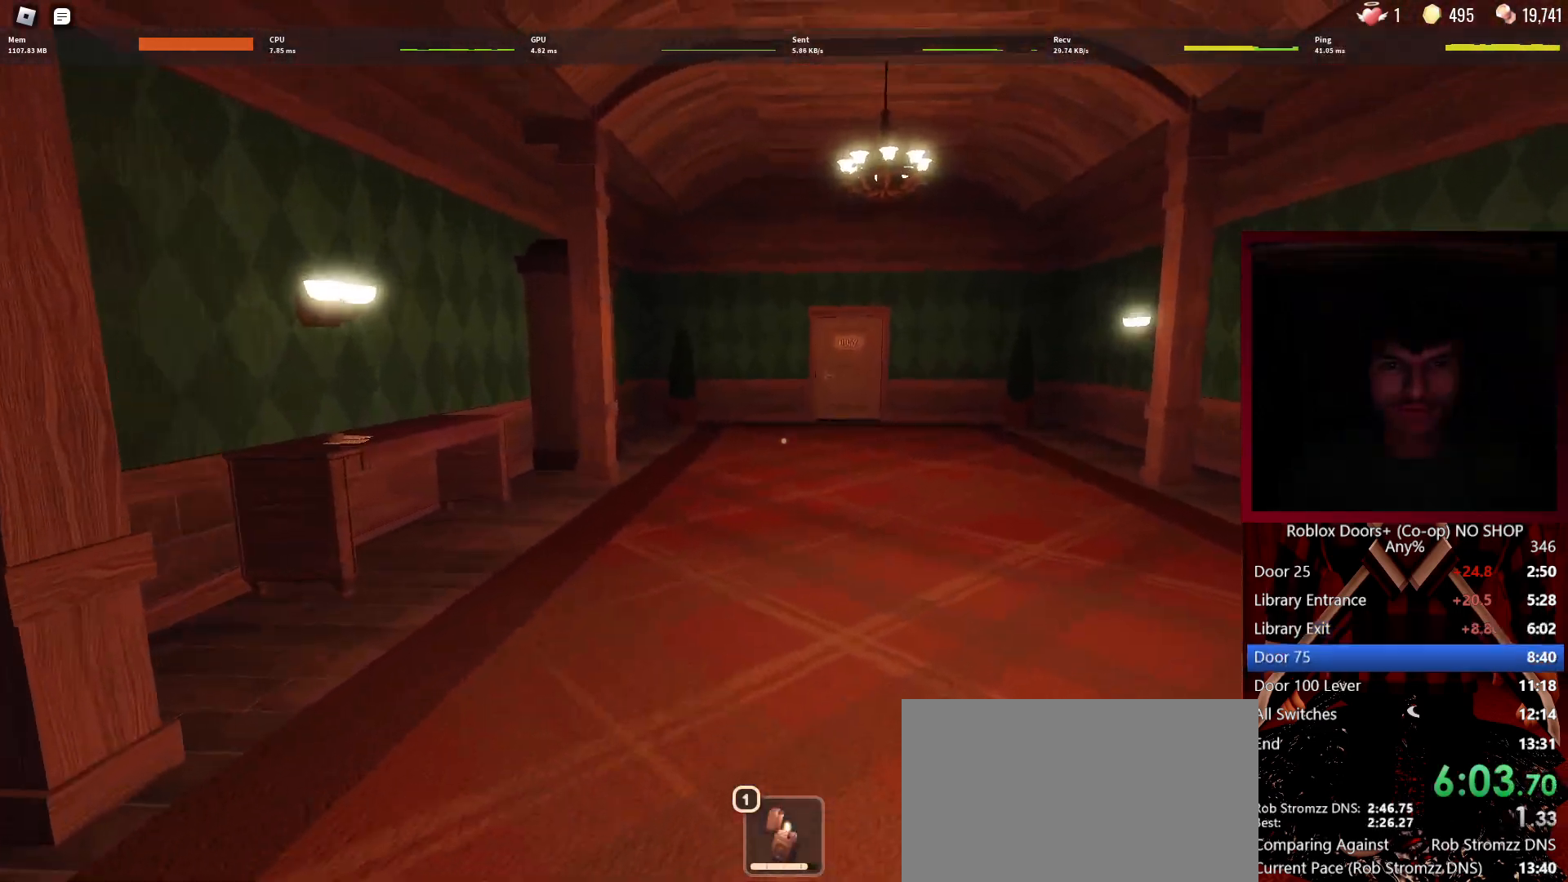
{"keys": ["w"], "mouse": [], "events": []}
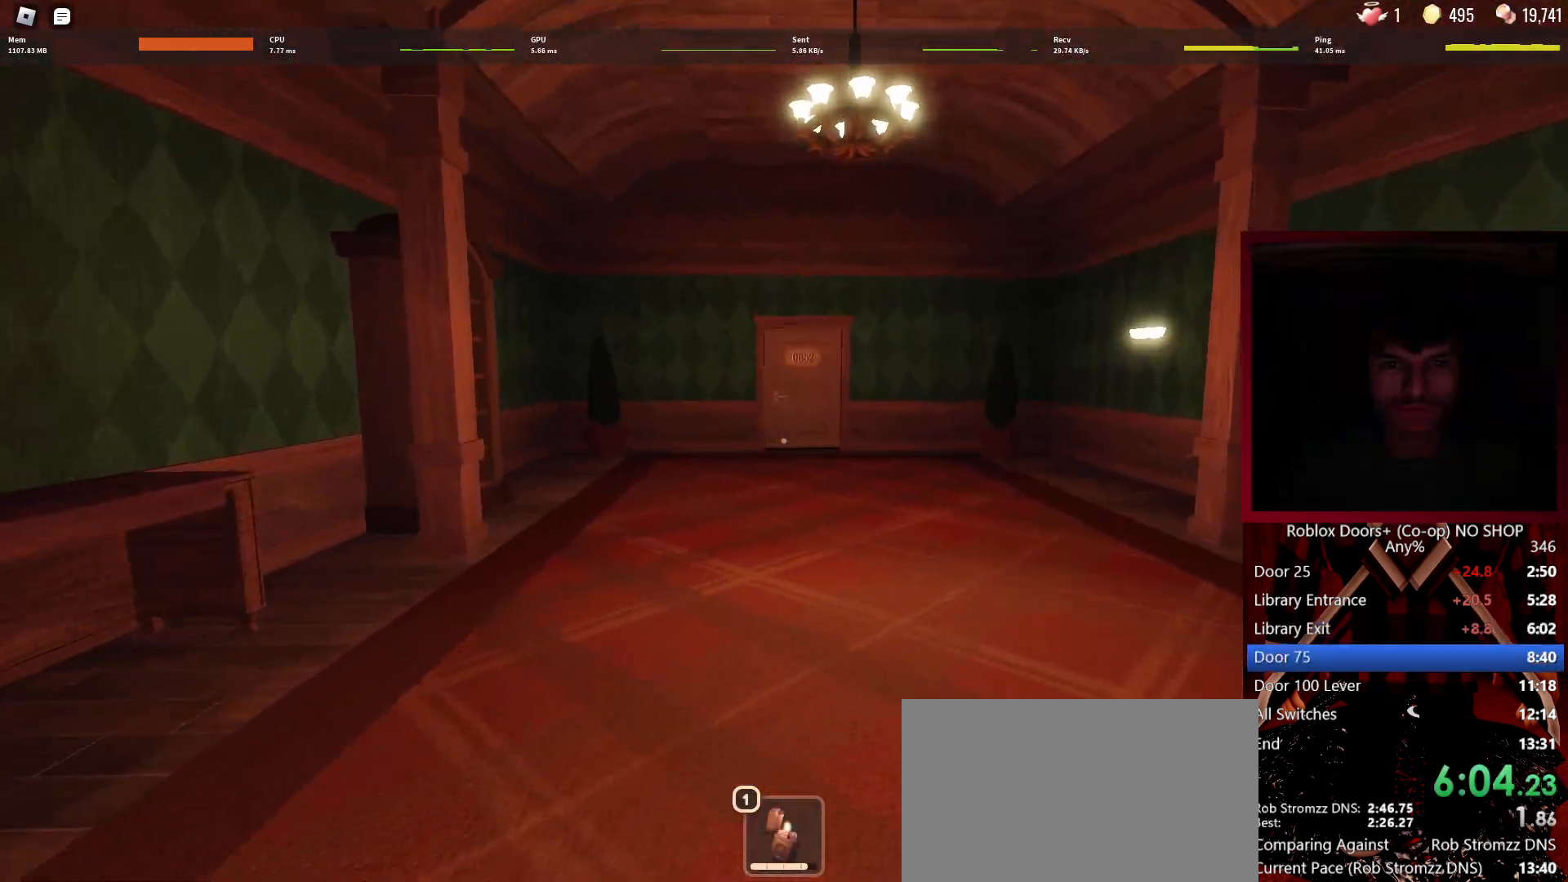
{"keys": ["w"], "mouse": [], "events": []}
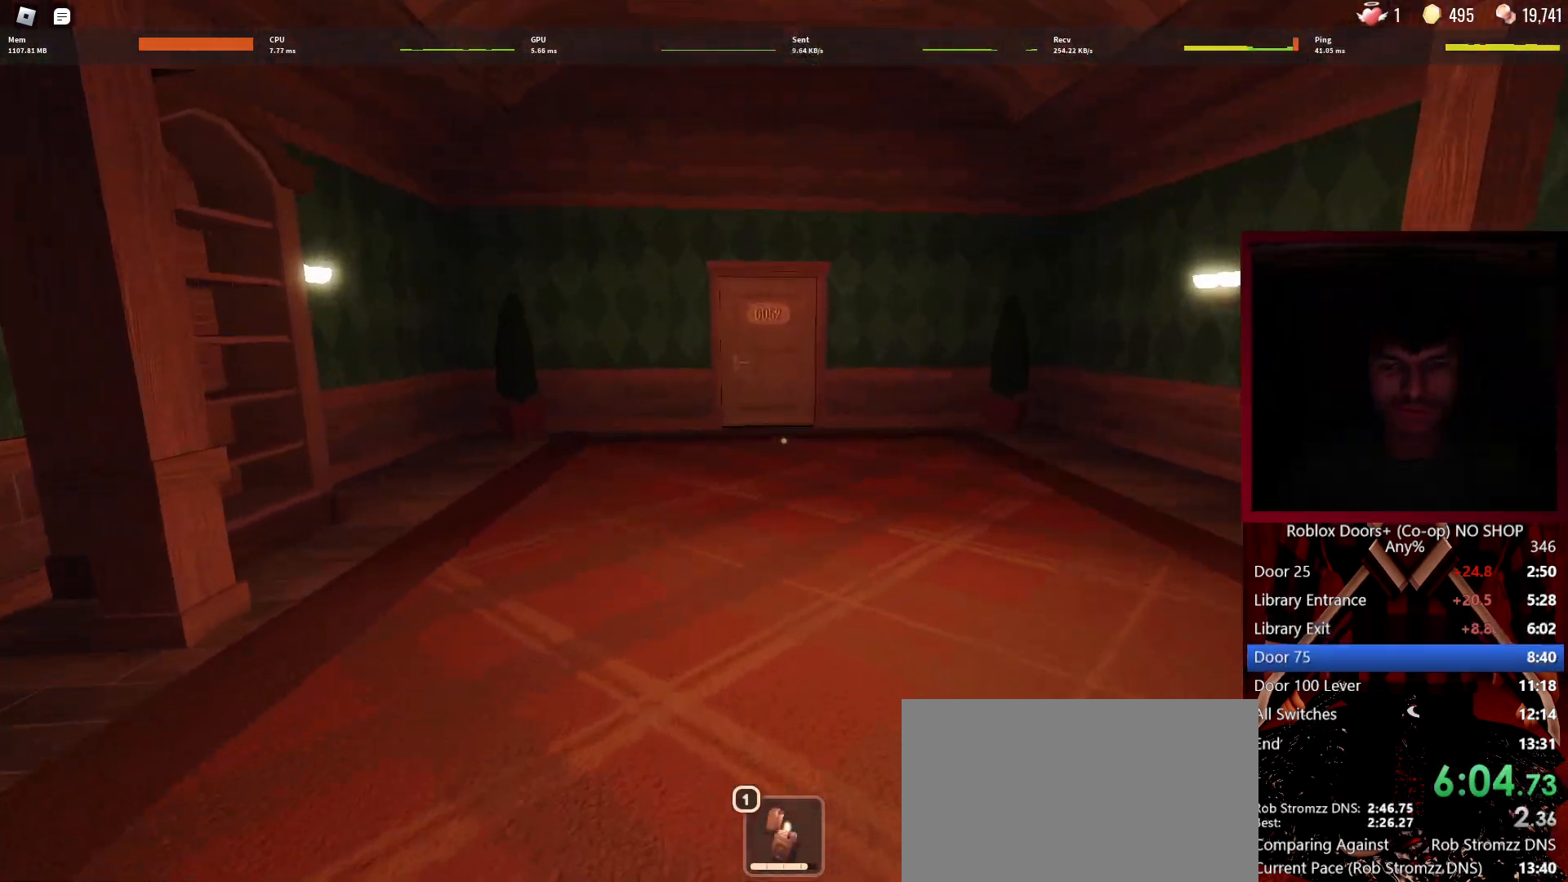
{"keys": ["w"], "mouse": [], "events": []}
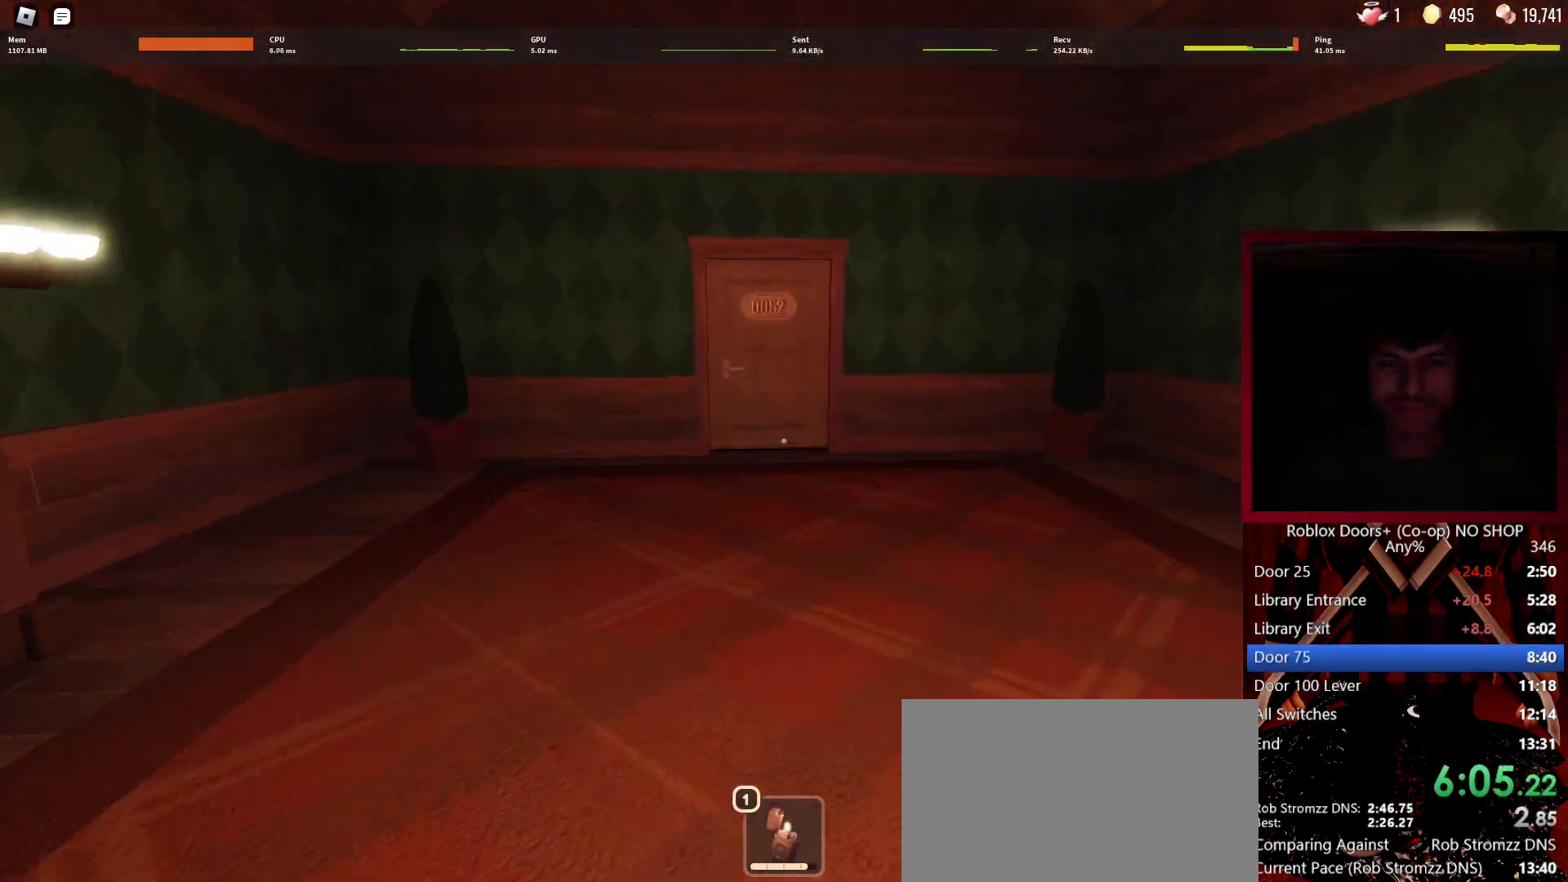
{"keys": ["w"], "mouse": [], "events": [[150, "1", "down"], [250, "1", "up"], [433, "1", "down"], [483, "1", "up"]]}
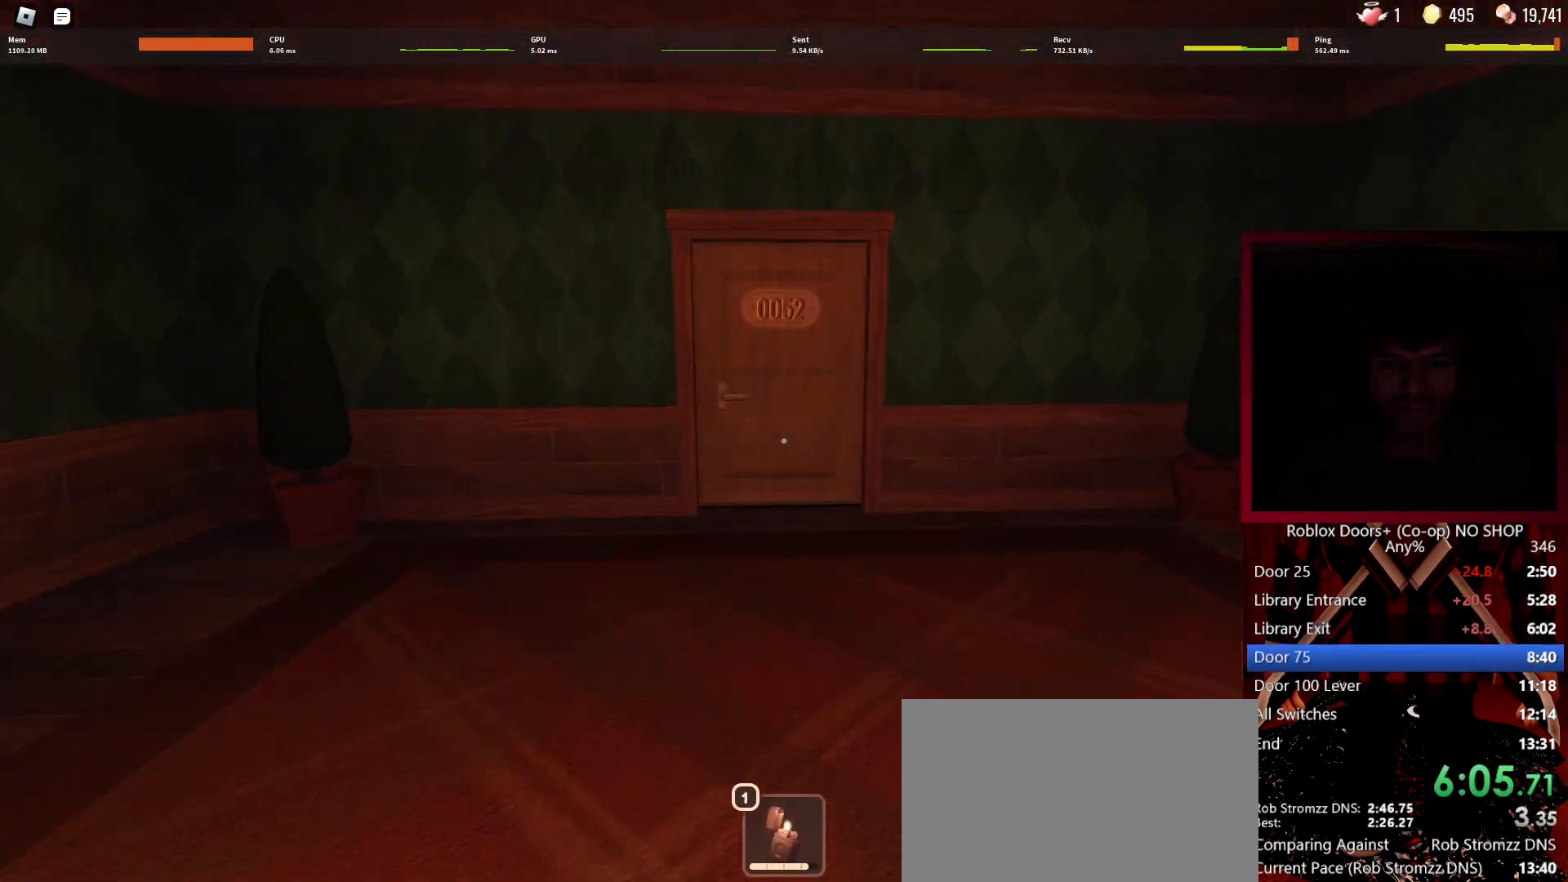
{"keys": ["w"], "mouse": [], "events": [[217, "1", "down"], [317, "1", "up"]]}
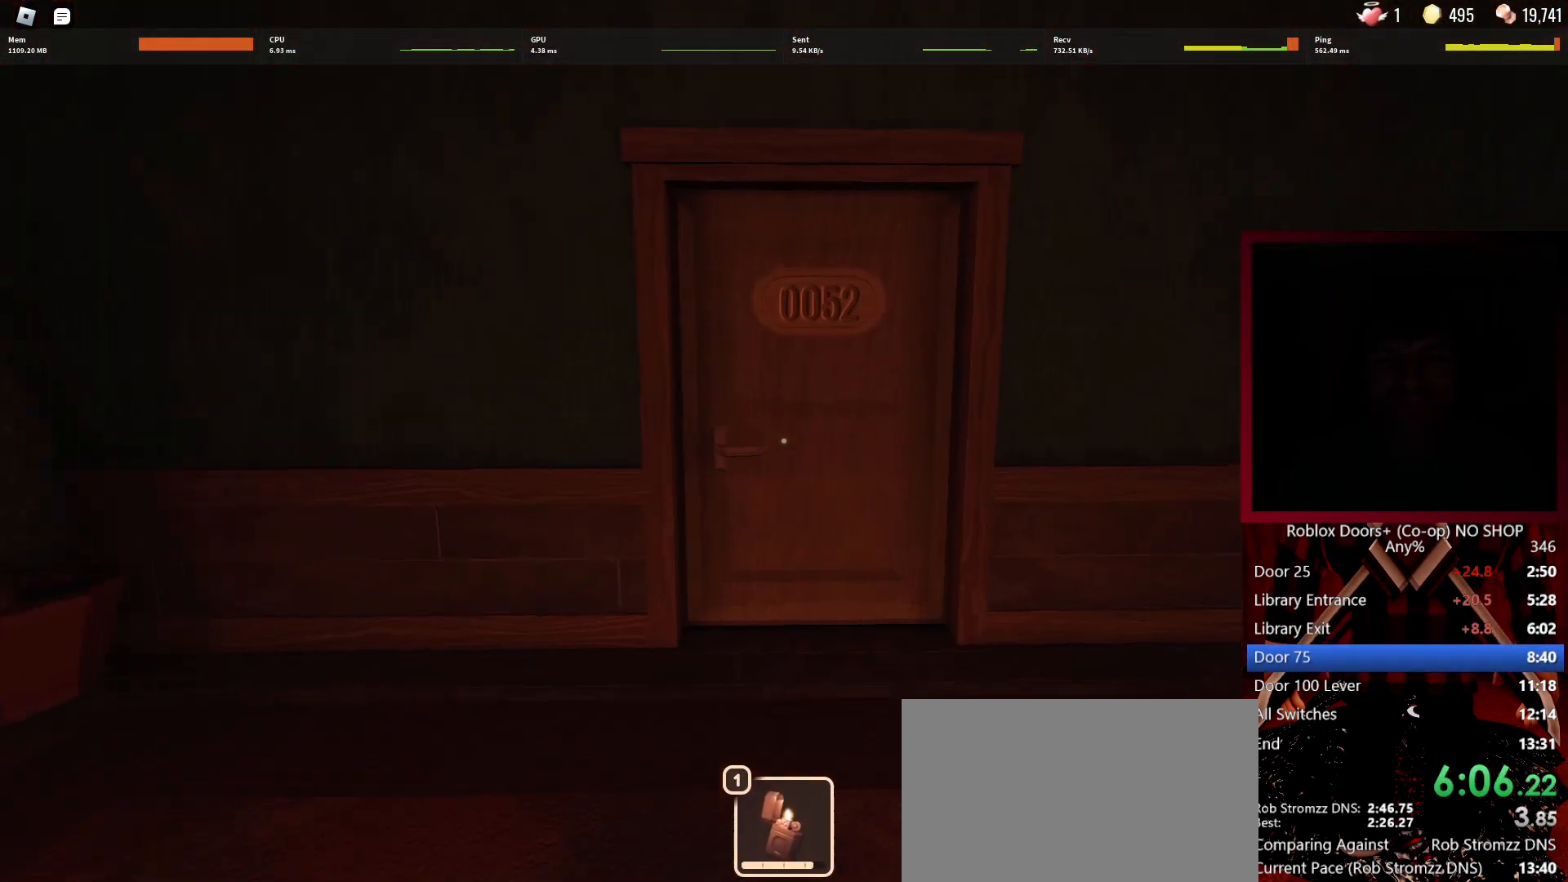
{"keys": ["w"], "mouse": [], "events": [[50, "1", "down"], [183, "1", "up"]]}
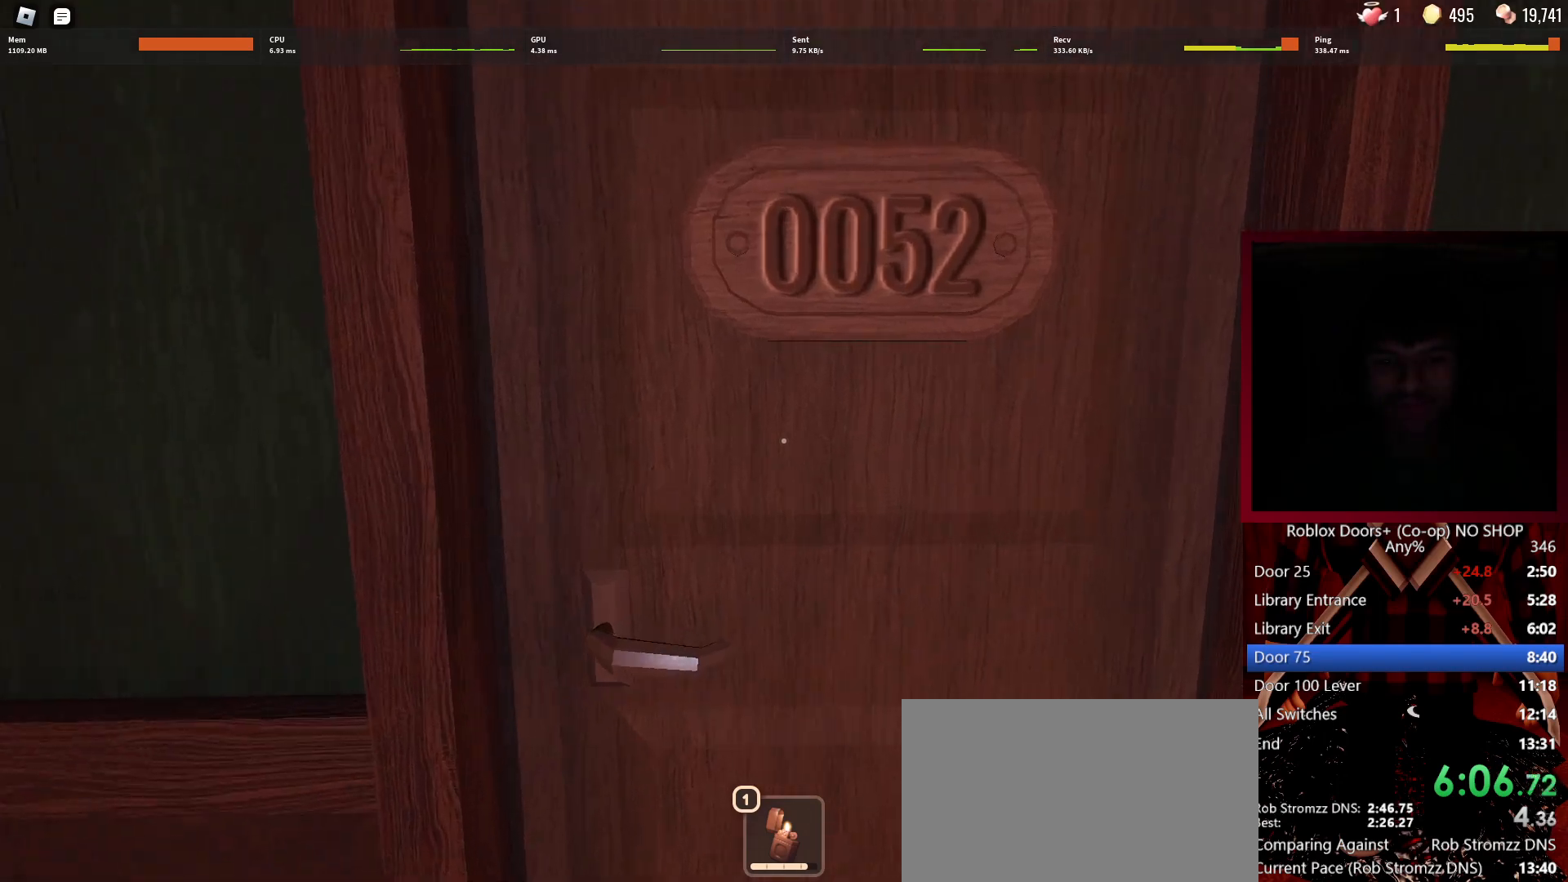
{"keys": ["w"], "mouse": [], "events": []}
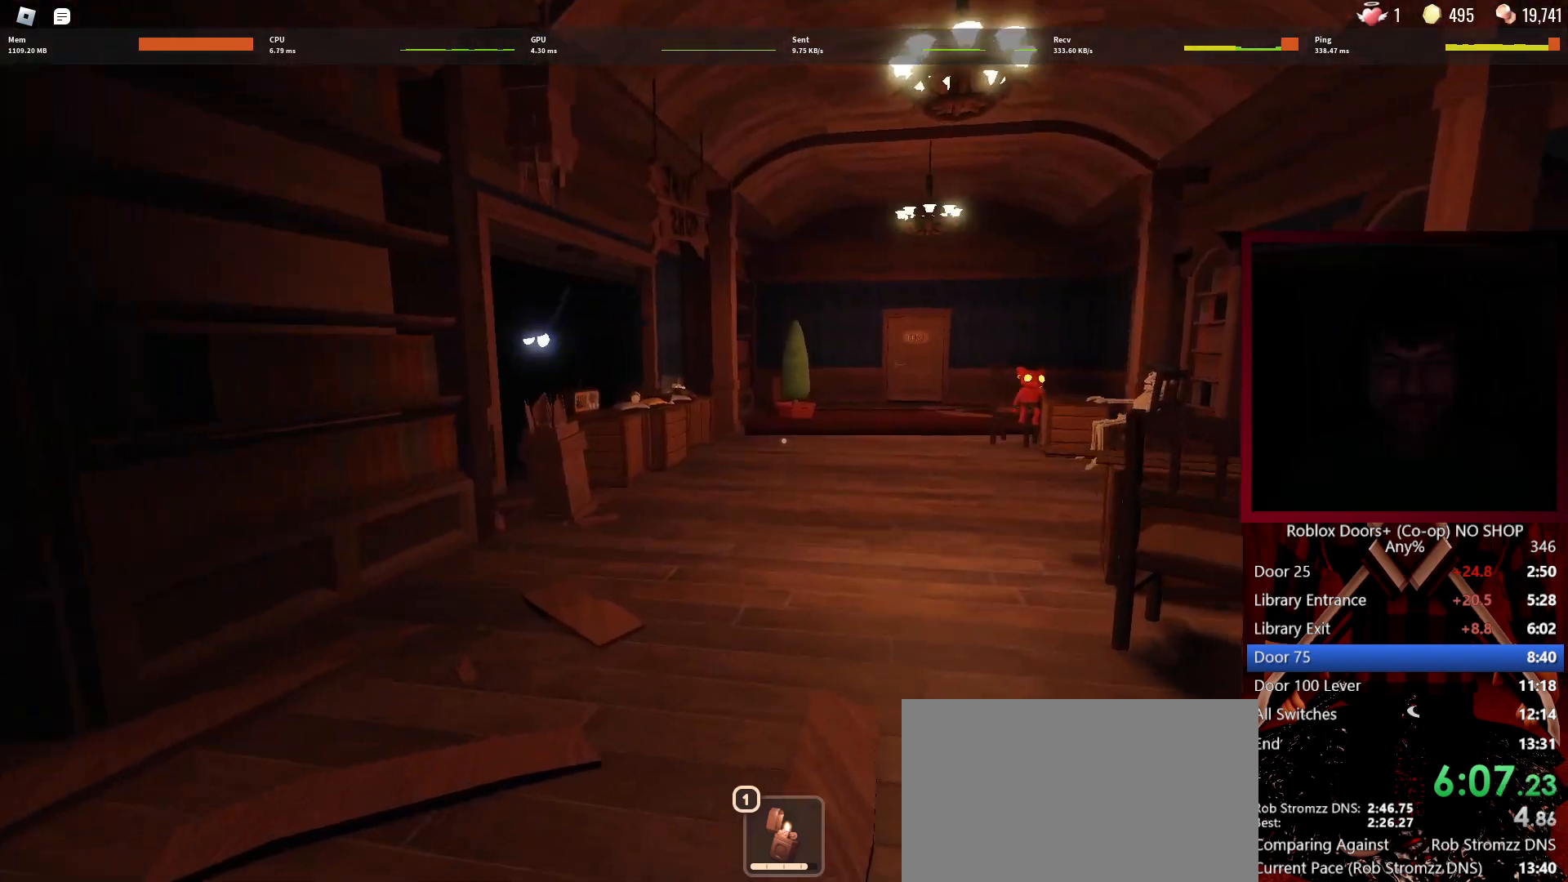
{"keys": ["w"], "mouse": [], "events": []}
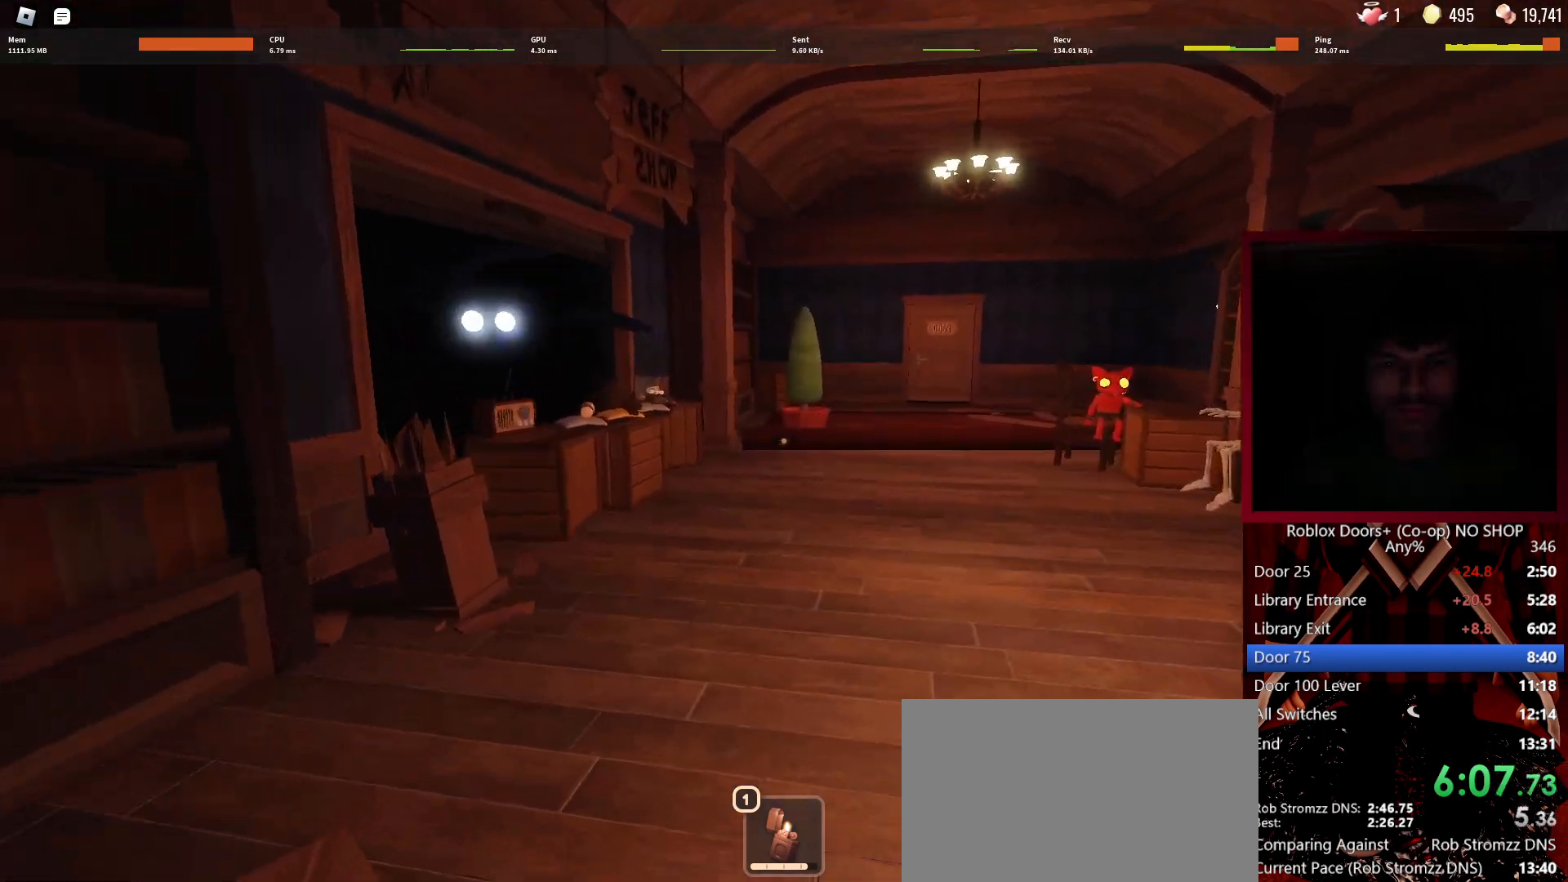
{"keys": ["w"], "mouse": [], "events": []}
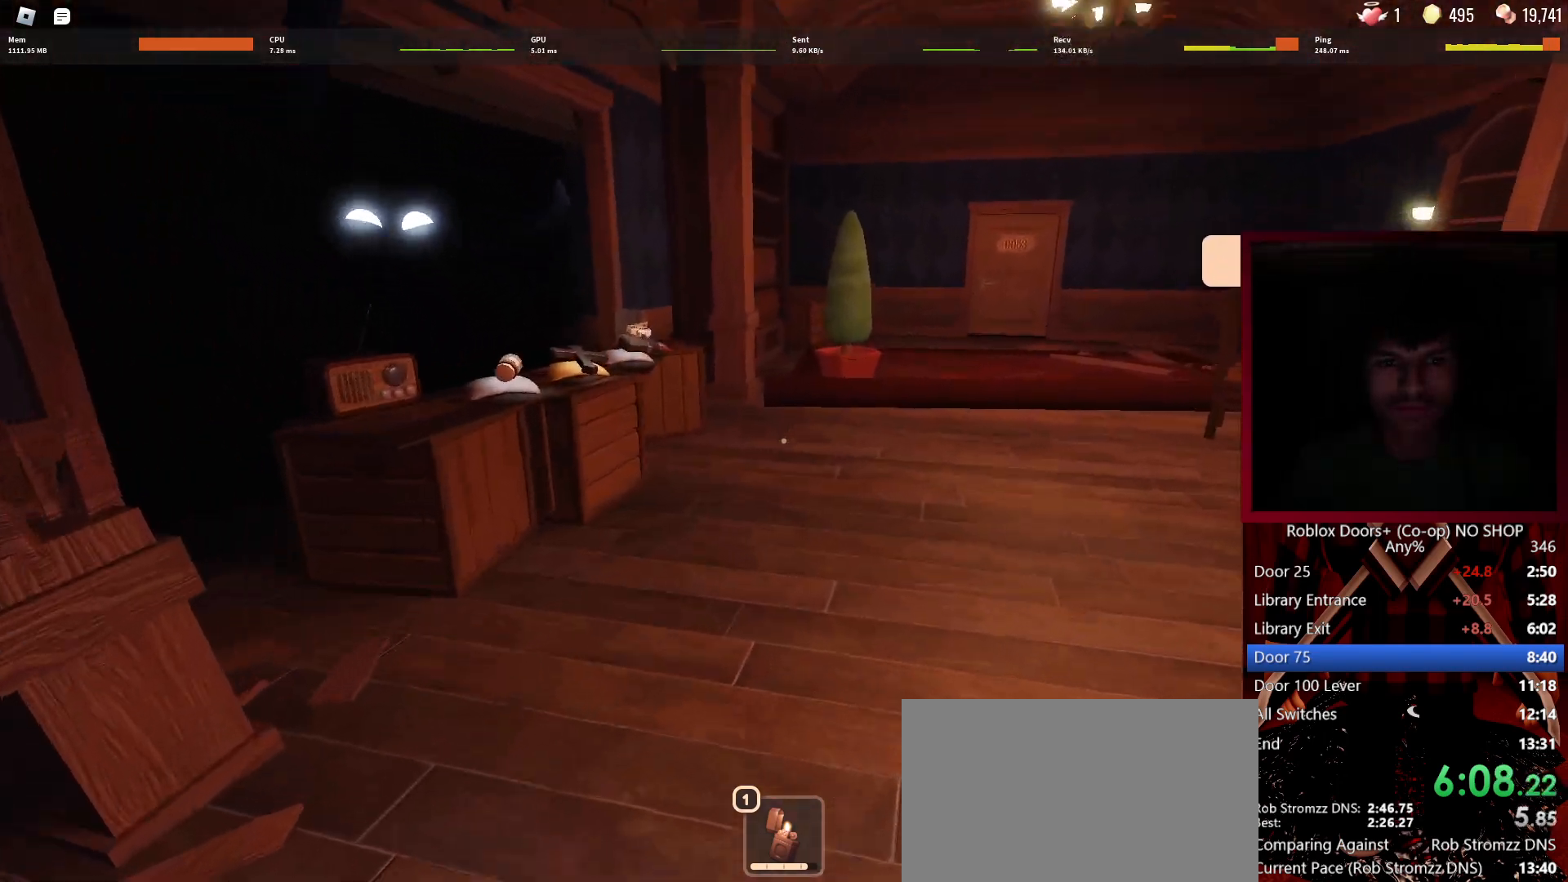
{"keys": ["d", "w"], "mouse": [], "events": [[150, "d", "down"]]}
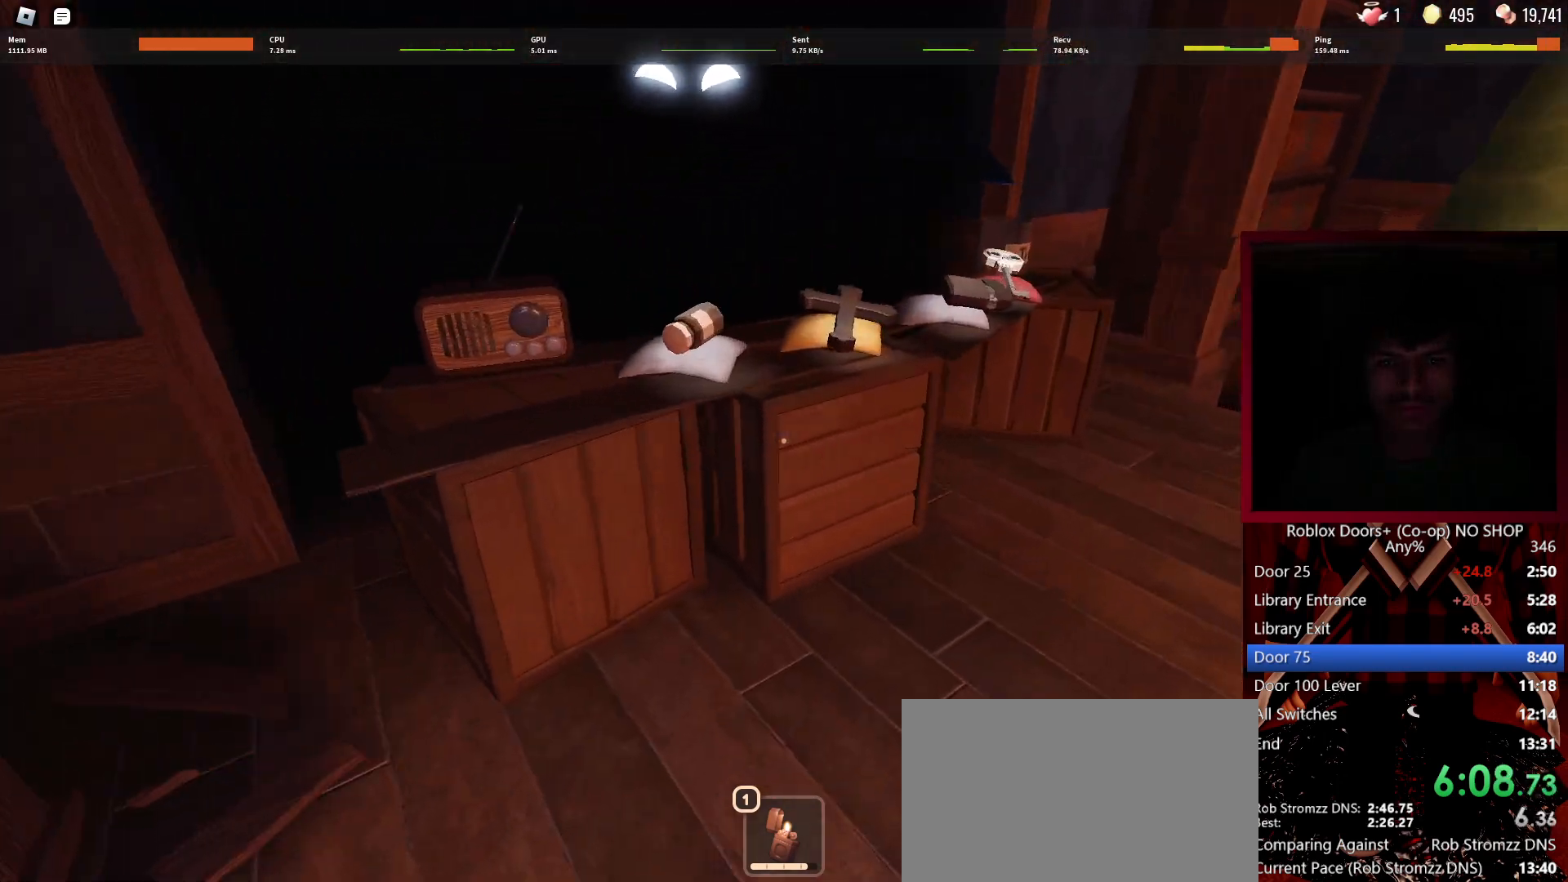
{"keys": ["e"], "mouse": [], "events": [[167, "d", "up"], [450, "e", "down"], [450, "w", "up"]]}
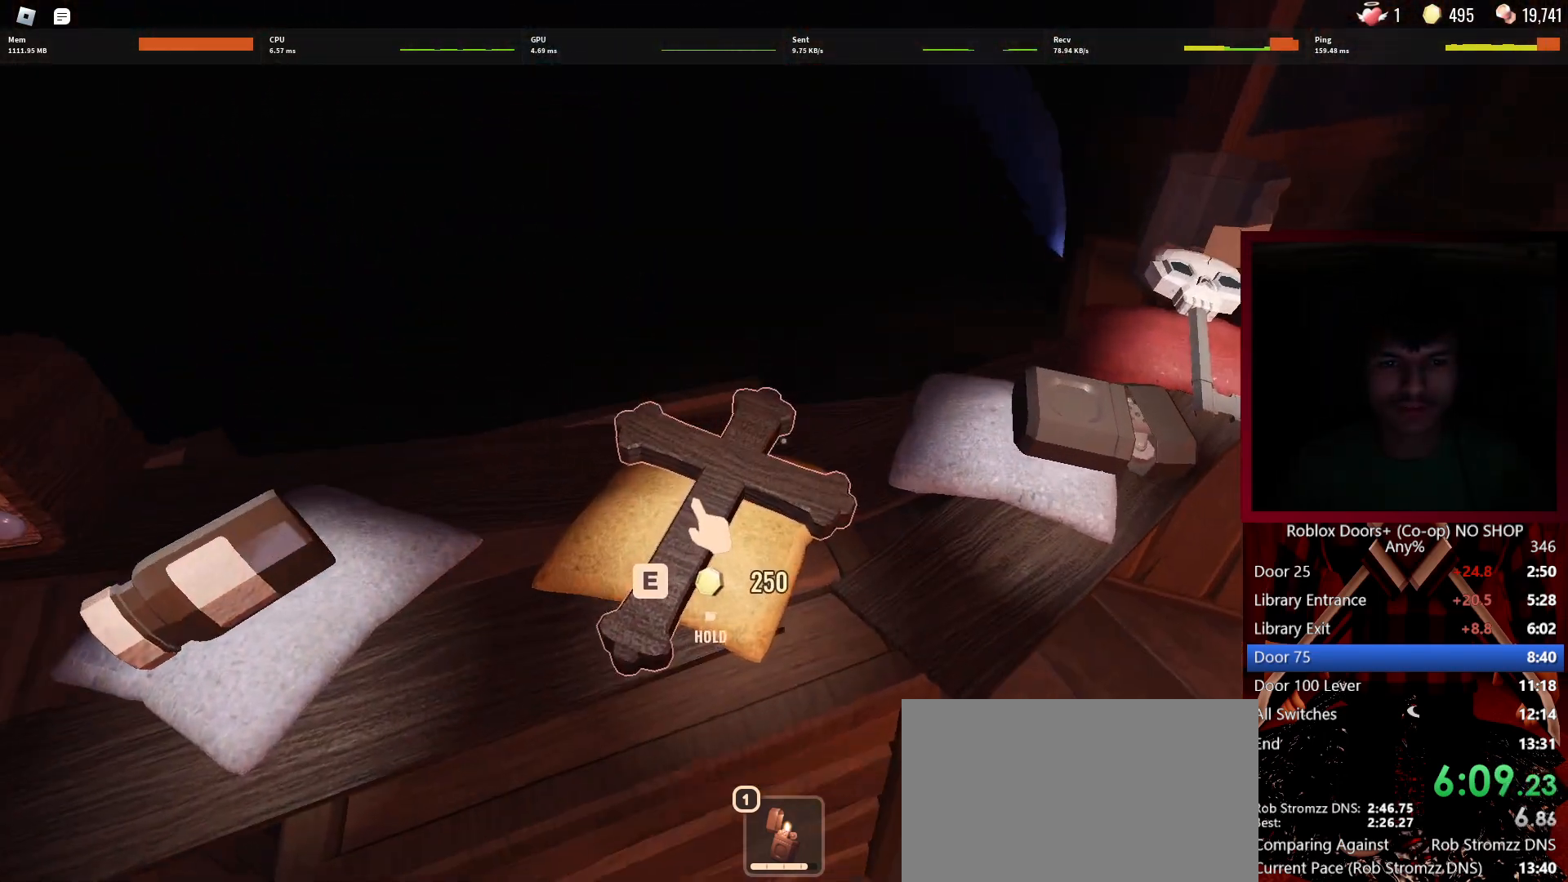
{"keys": ["e"], "mouse": [], "events": []}
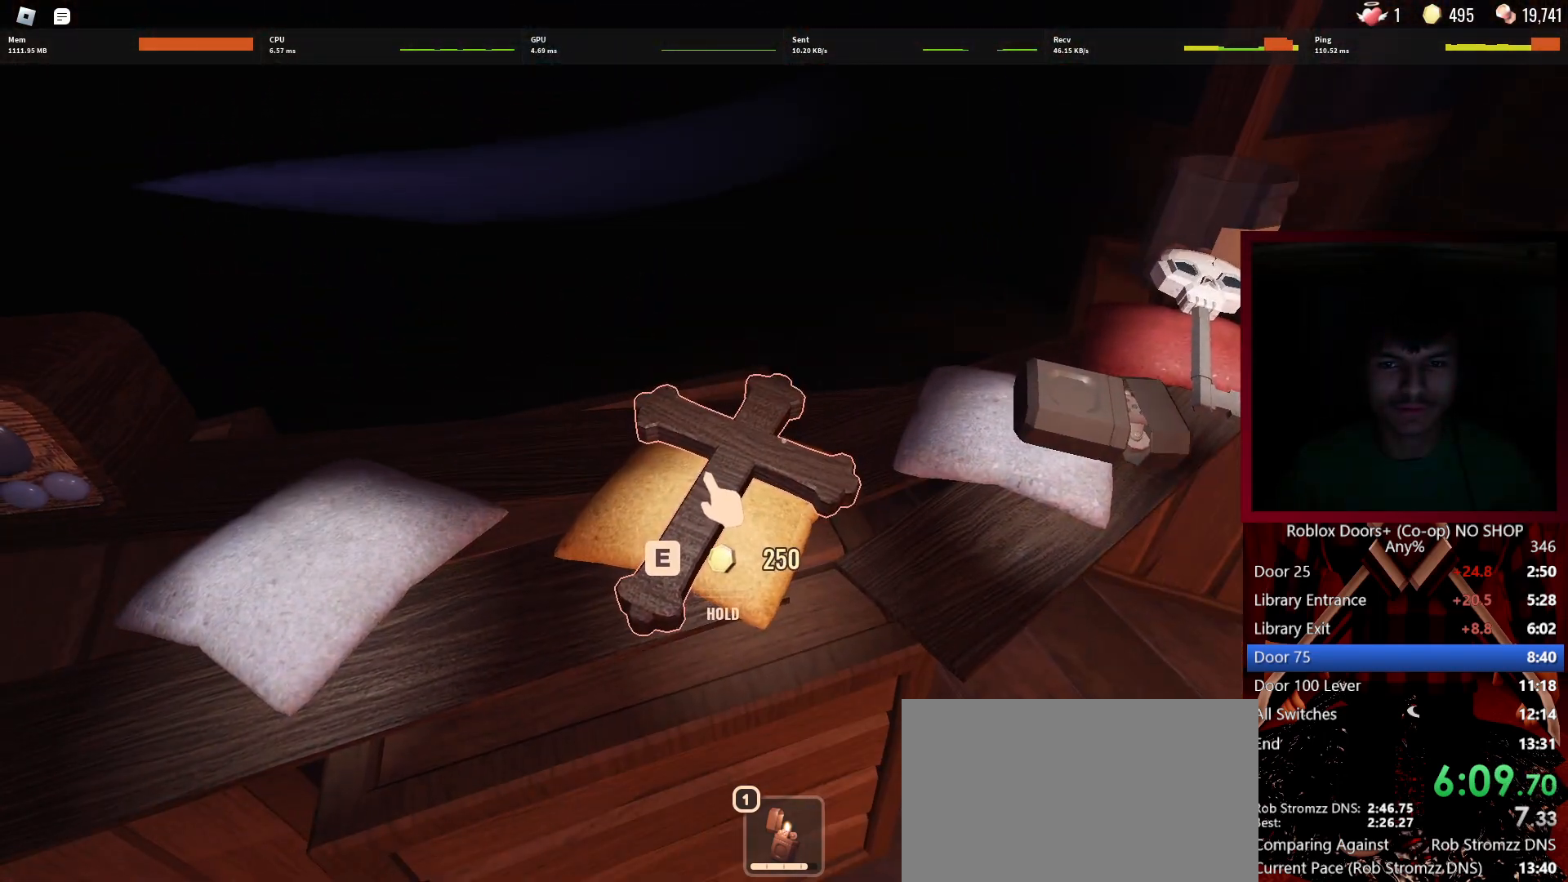
{"keys": ["d", "w"], "mouse": [], "events": [[300, "e", "up"], [383, "d", "down"], [483, "w", "down"]]}
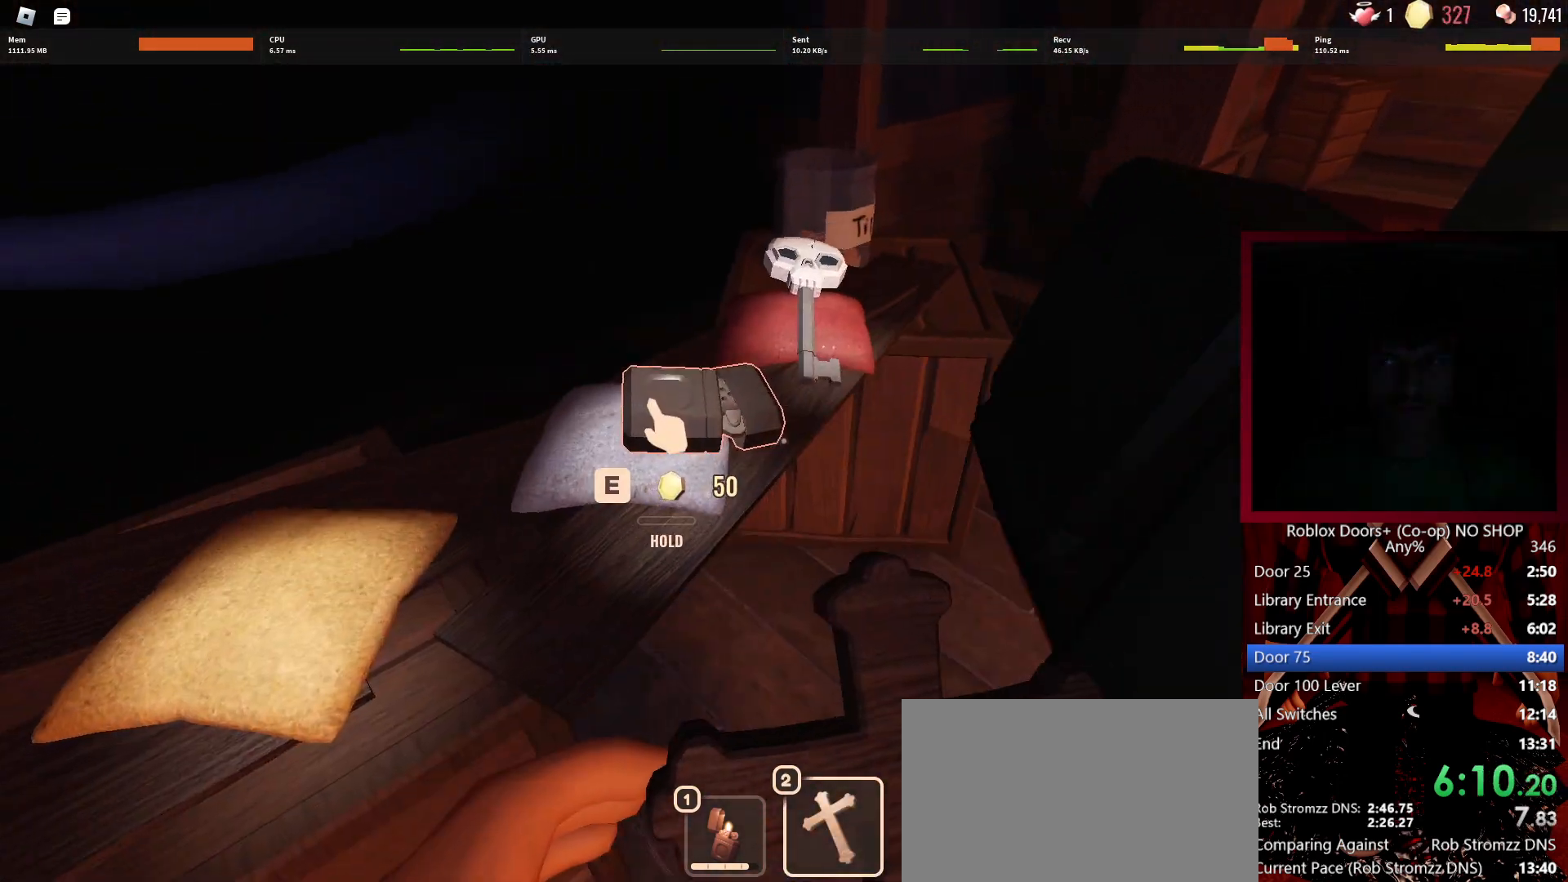
{"keys": [], "mouse": [], "events": [[267, "w", "up"], [317, "d", "up"]]}
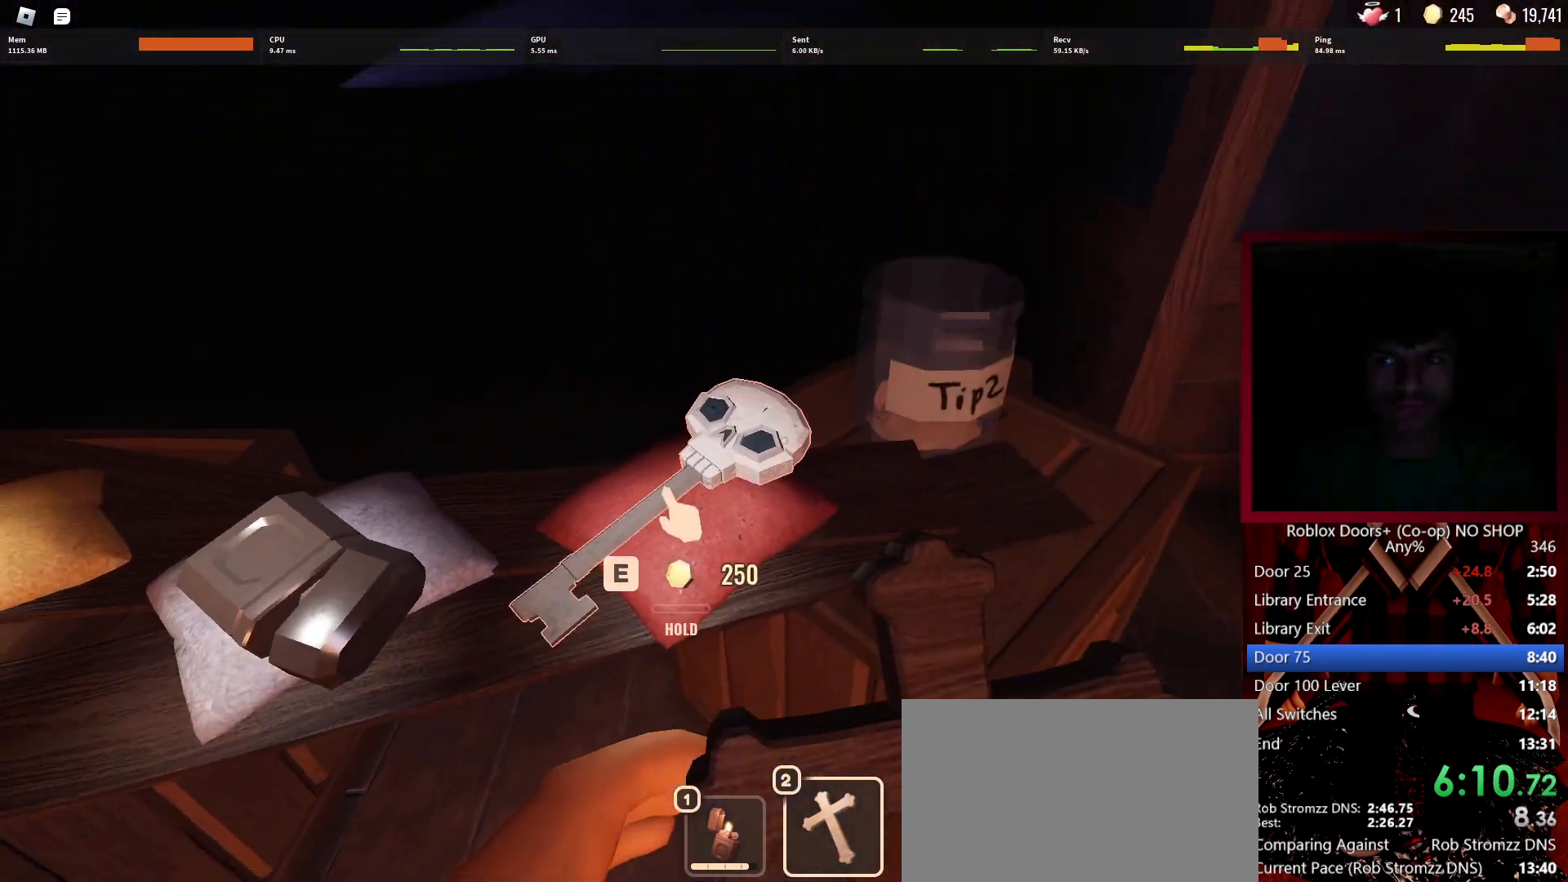
{"keys": ["e"], "mouse": [], "events": [[133, "e", "down"]]}
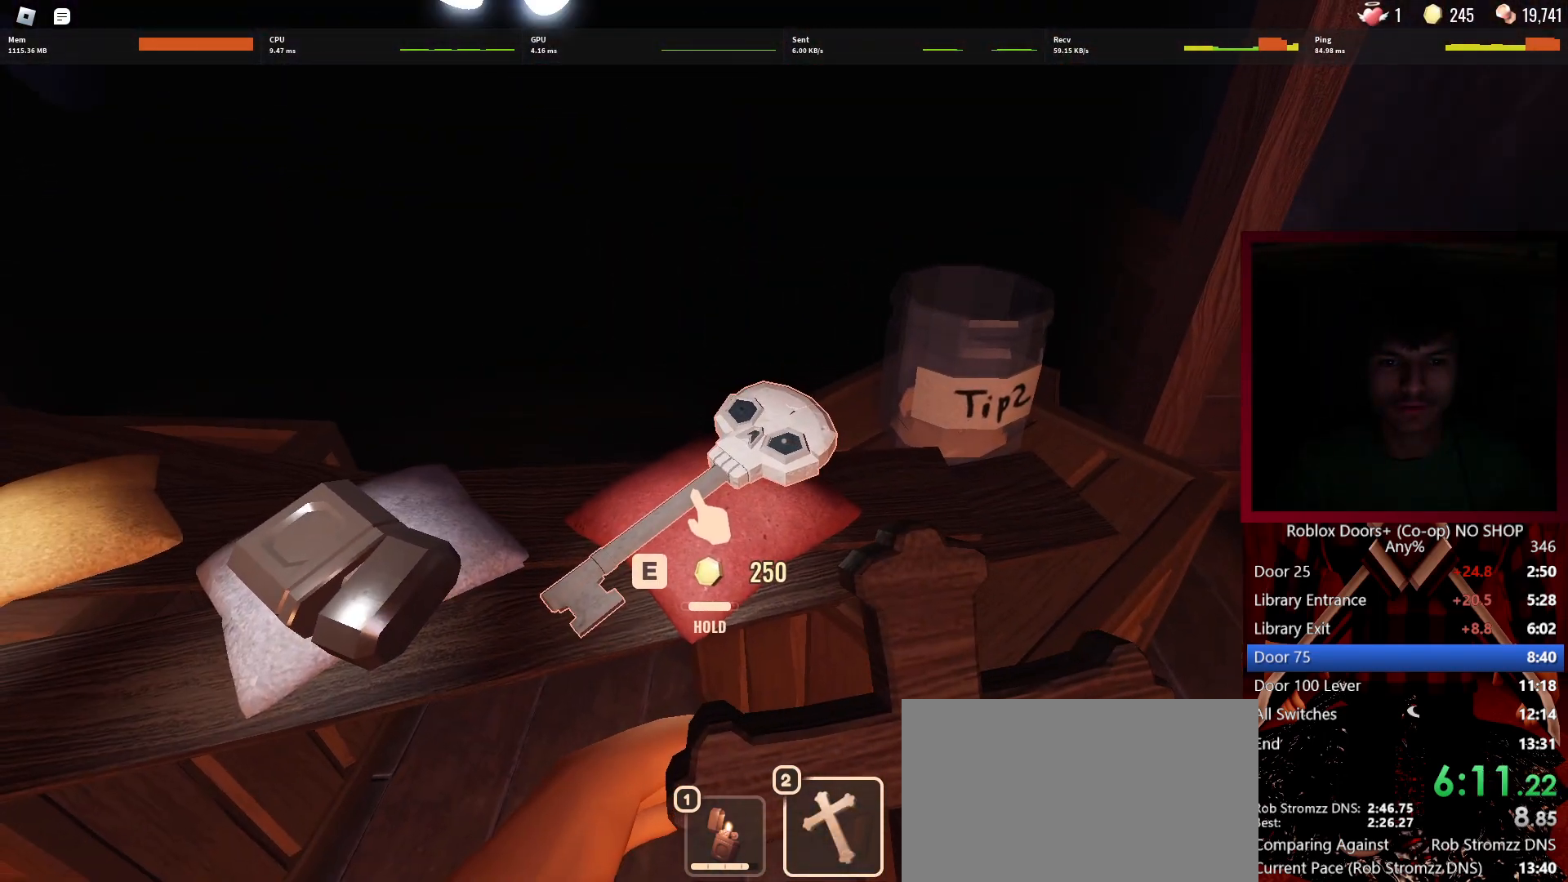
{"keys": [], "mouse": [], "events": [[483, "e", "up"]]}
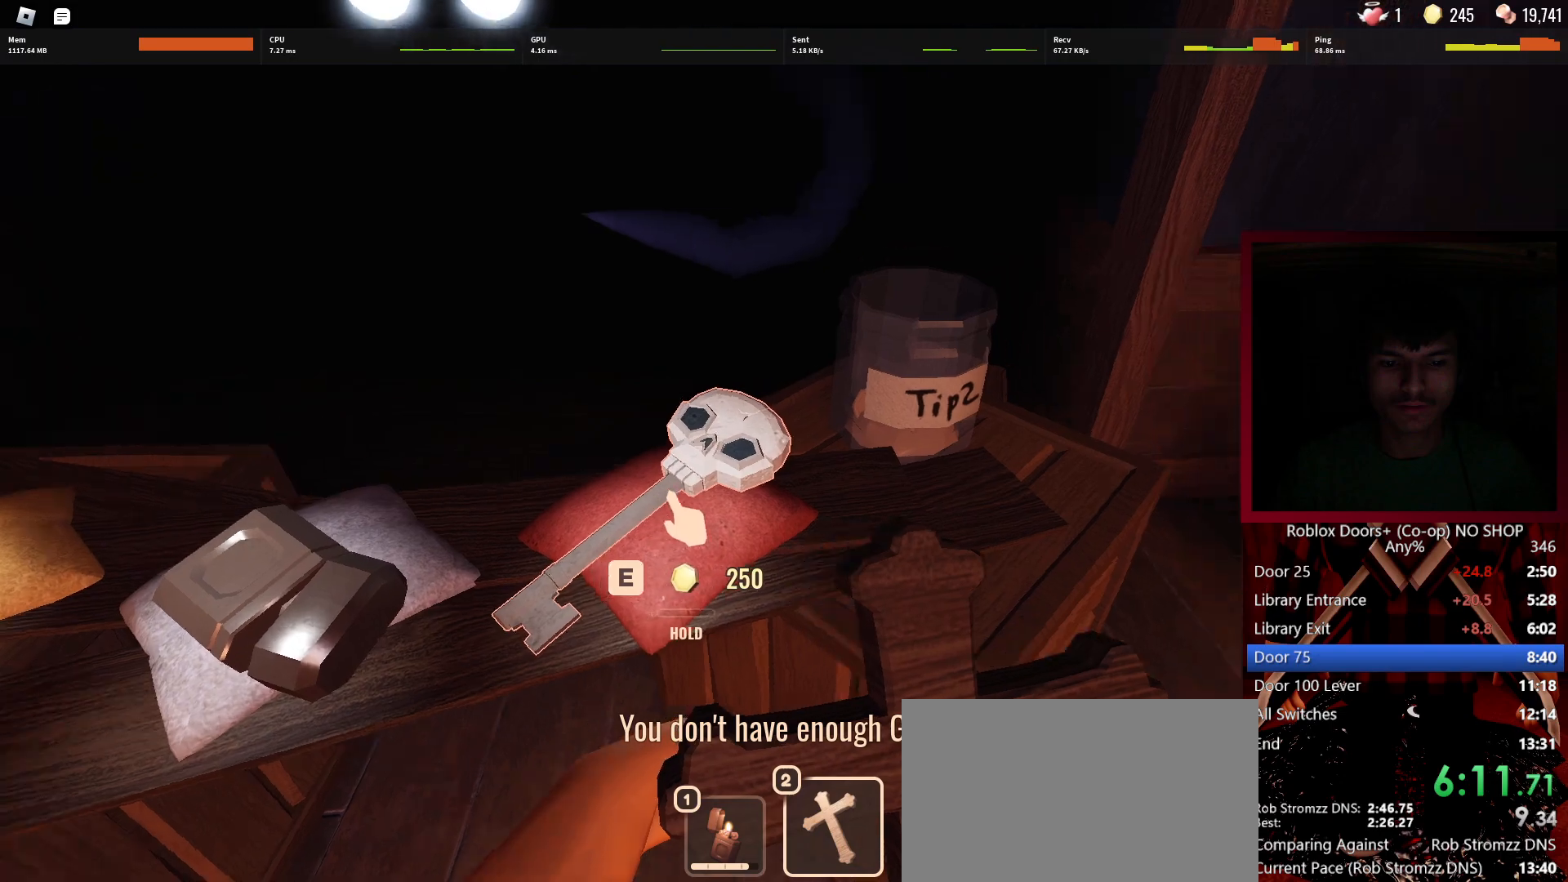
{"keys": ["a", "w"], "mouse": [], "events": [[133, "w", "down"], [167, "d", "down"], [367, "d", "up"], [450, "a", "down"]]}